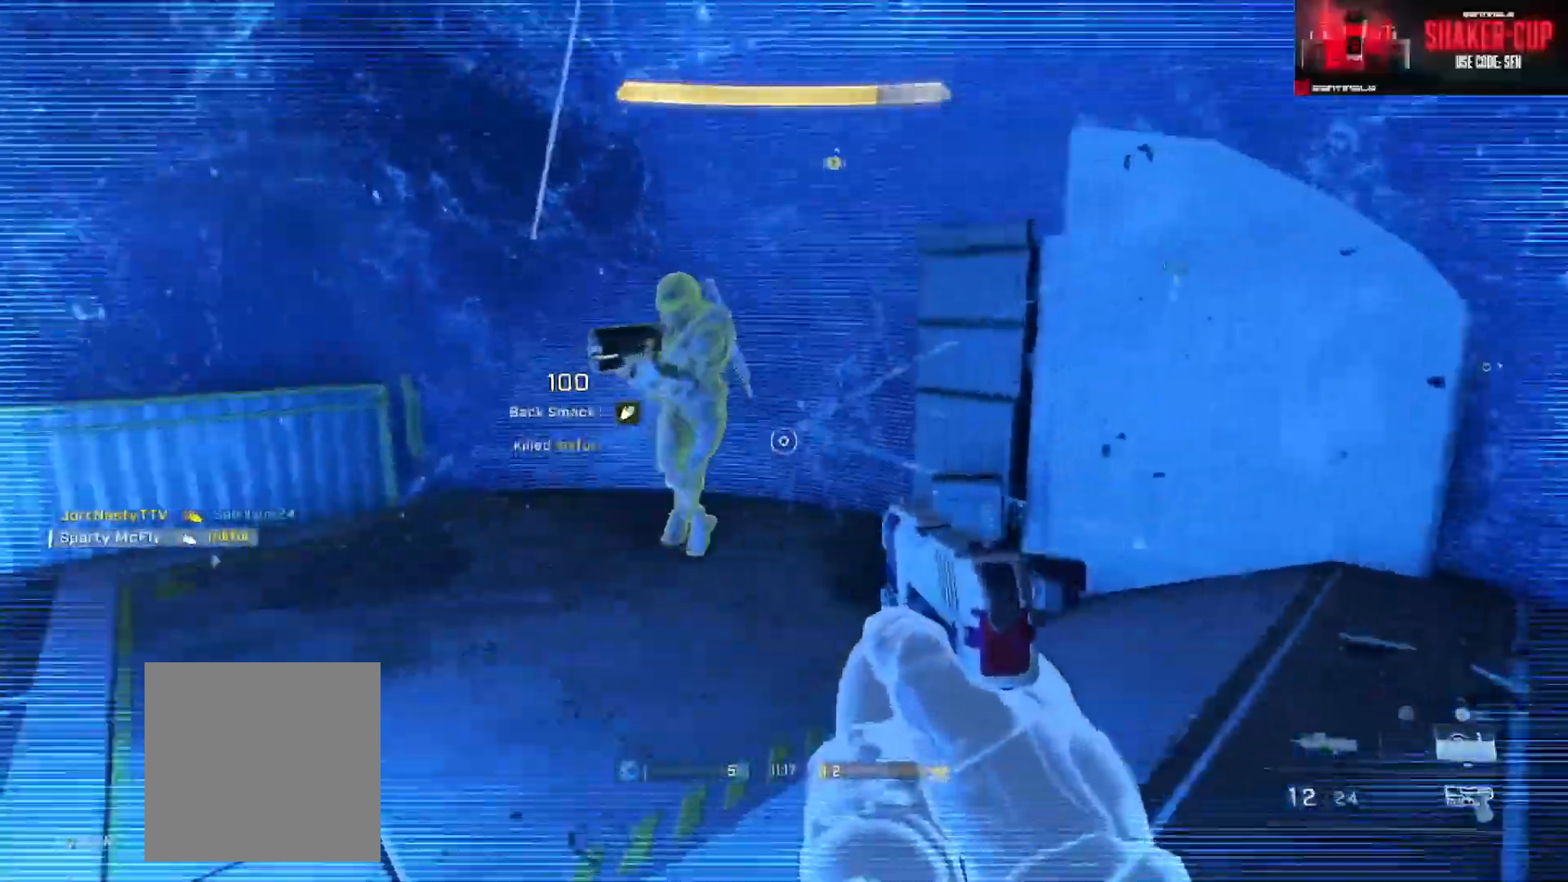
Gameplay with a controller (Xbox layout); each line is a JSON object with the inputs held at the frame after it. "events" lists button and stick changes between this image and that frame as [ms after this image, input, new state], when the widget could be followed in between.
{"buttons": ["A"], "left_stick": "down", "right_stick": "down-right", "events": [[33, "left_stick", "up-right"], [50, "R2", "down"], [150, "right_stick", "down"], [167, "R2", "up"], [217, "R2", "down"], [267, "left_stick", "up"], [350, "right_stick", "down-right"], [384, "A", "down"], [384, "R1", "down"], [384, "R2", "up"], [417, "left_stick", "down"], [484, "R1", "up"]]}
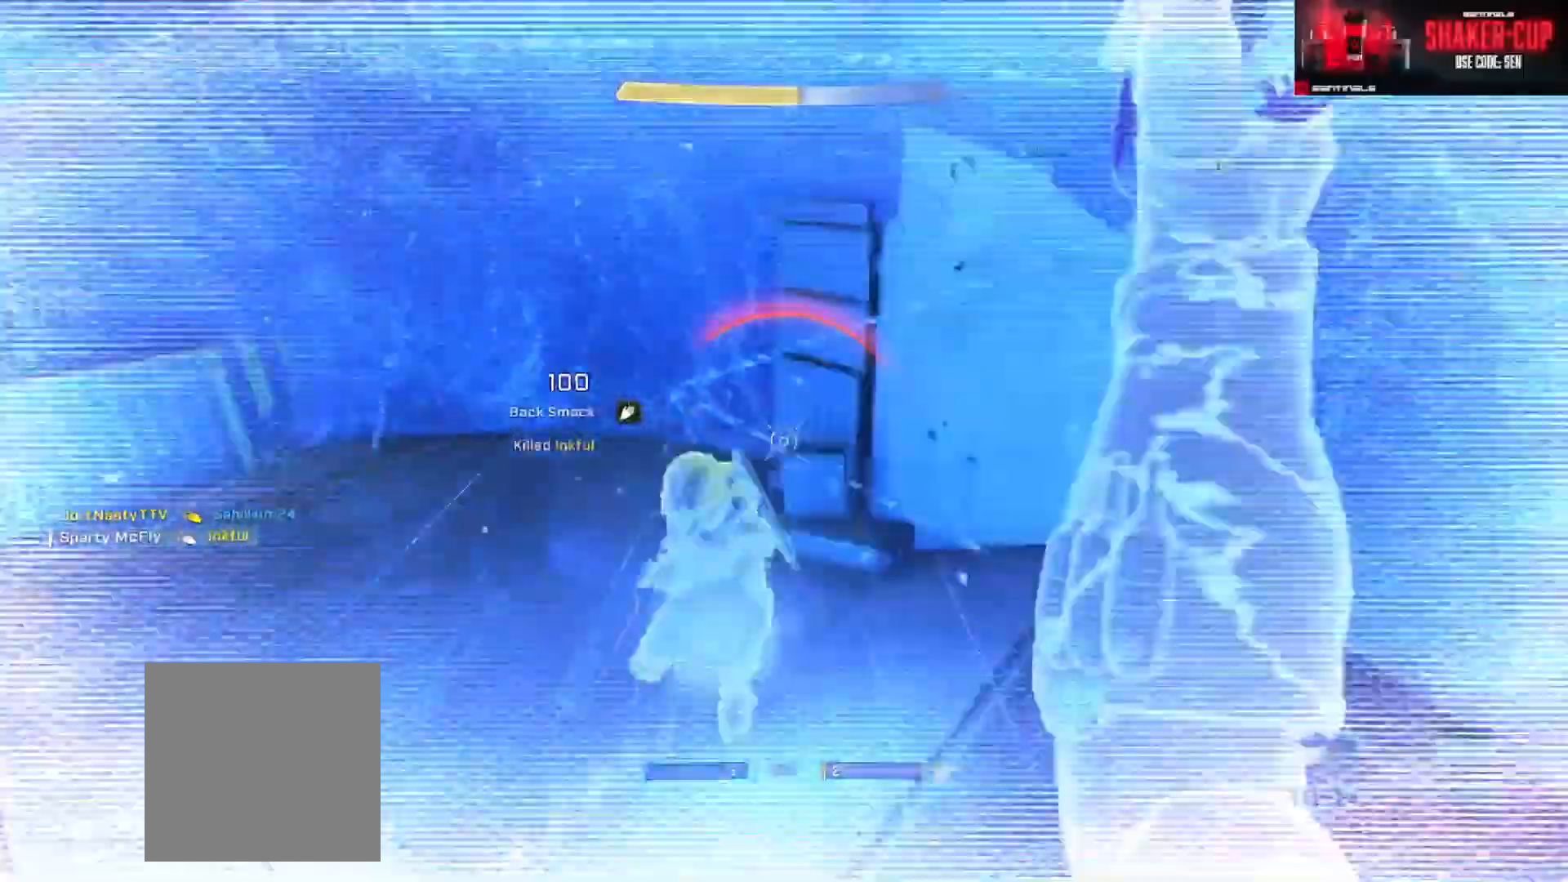
{"buttons": [], "left_stick": "up", "right_stick": "left", "events": [[133, "A", "up"], [133, "left_stick", "down-right"], [183, "right_stick", "left"], [300, "left_stick", "down-left"], [417, "left_stick", "up-left"], [483, "left_stick", "up"]]}
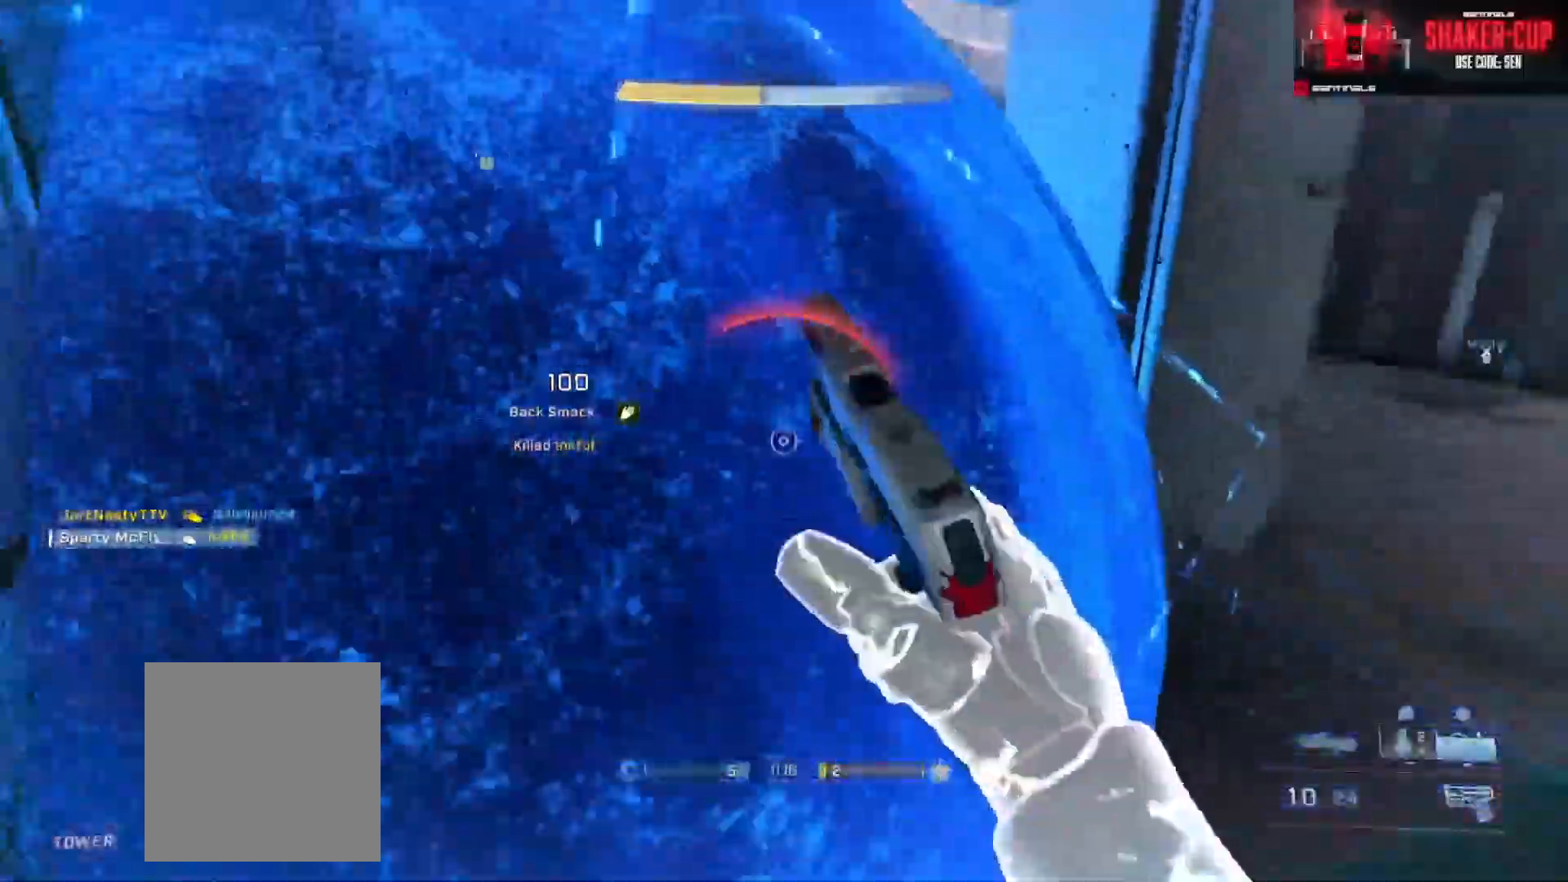
{"buttons": ["B"], "left_stick": "up", "right_stick": "down-right", "events": [[34, "right_stick", "up-left"], [67, "R2", "down"], [167, "R2", "up"], [200, "right_stick", "left"], [234, "R2", "down"], [350, "R2", "up"], [367, "right_stick", "down-right"], [484, "B", "down"]]}
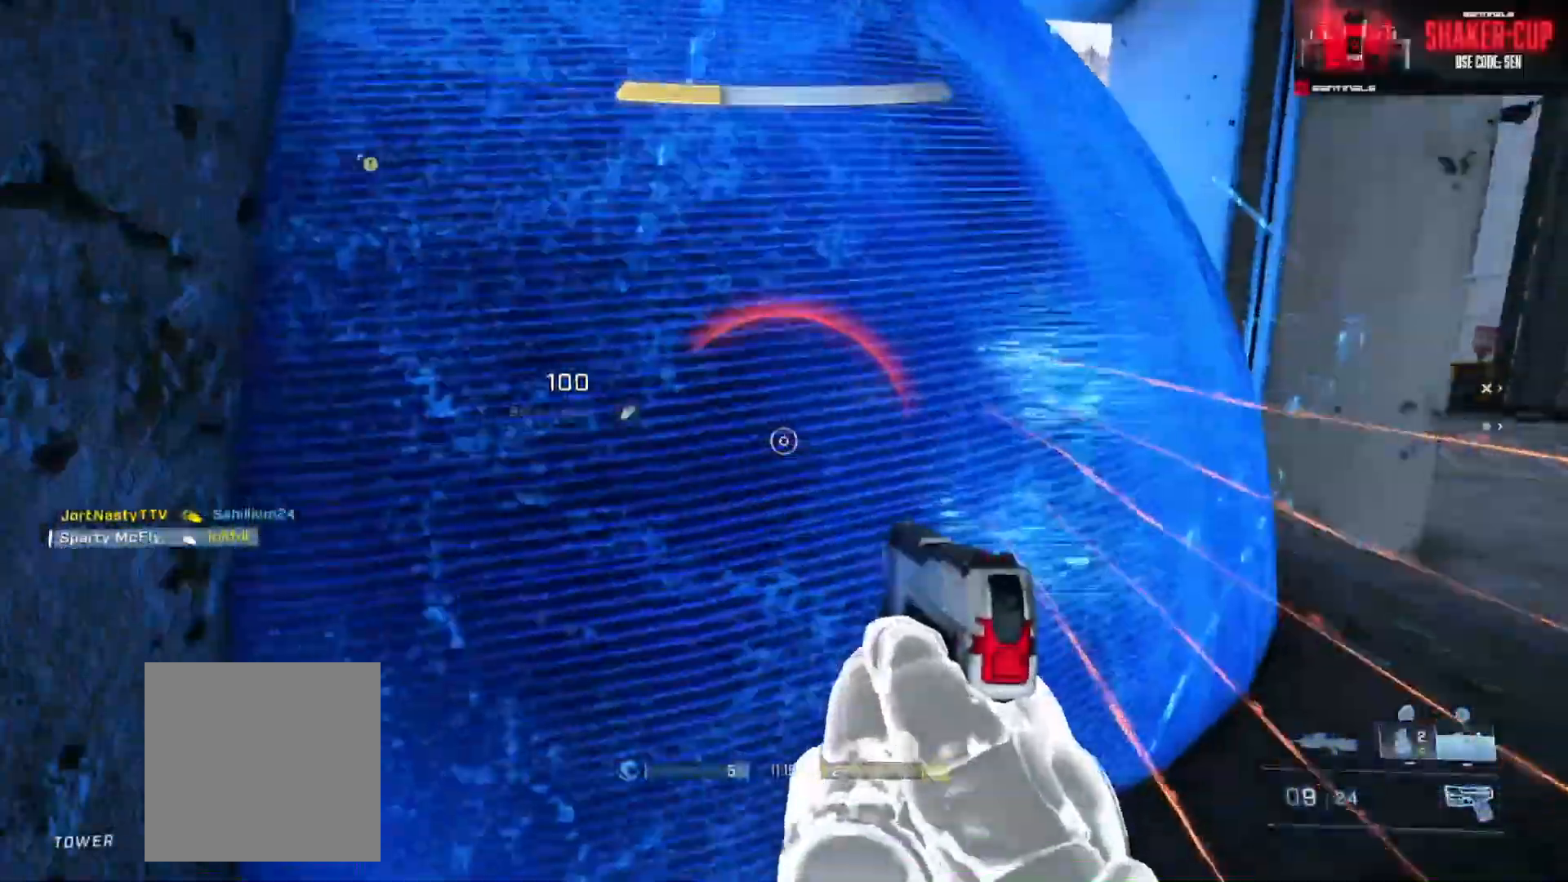
{"buttons": [], "left_stick": "up", "right_stick": "left", "events": [[50, "B", "up"], [50, "right_stick", "center"], [66, "B", "down"], [83, "B", "up"], [400, "right_stick", "left"]]}
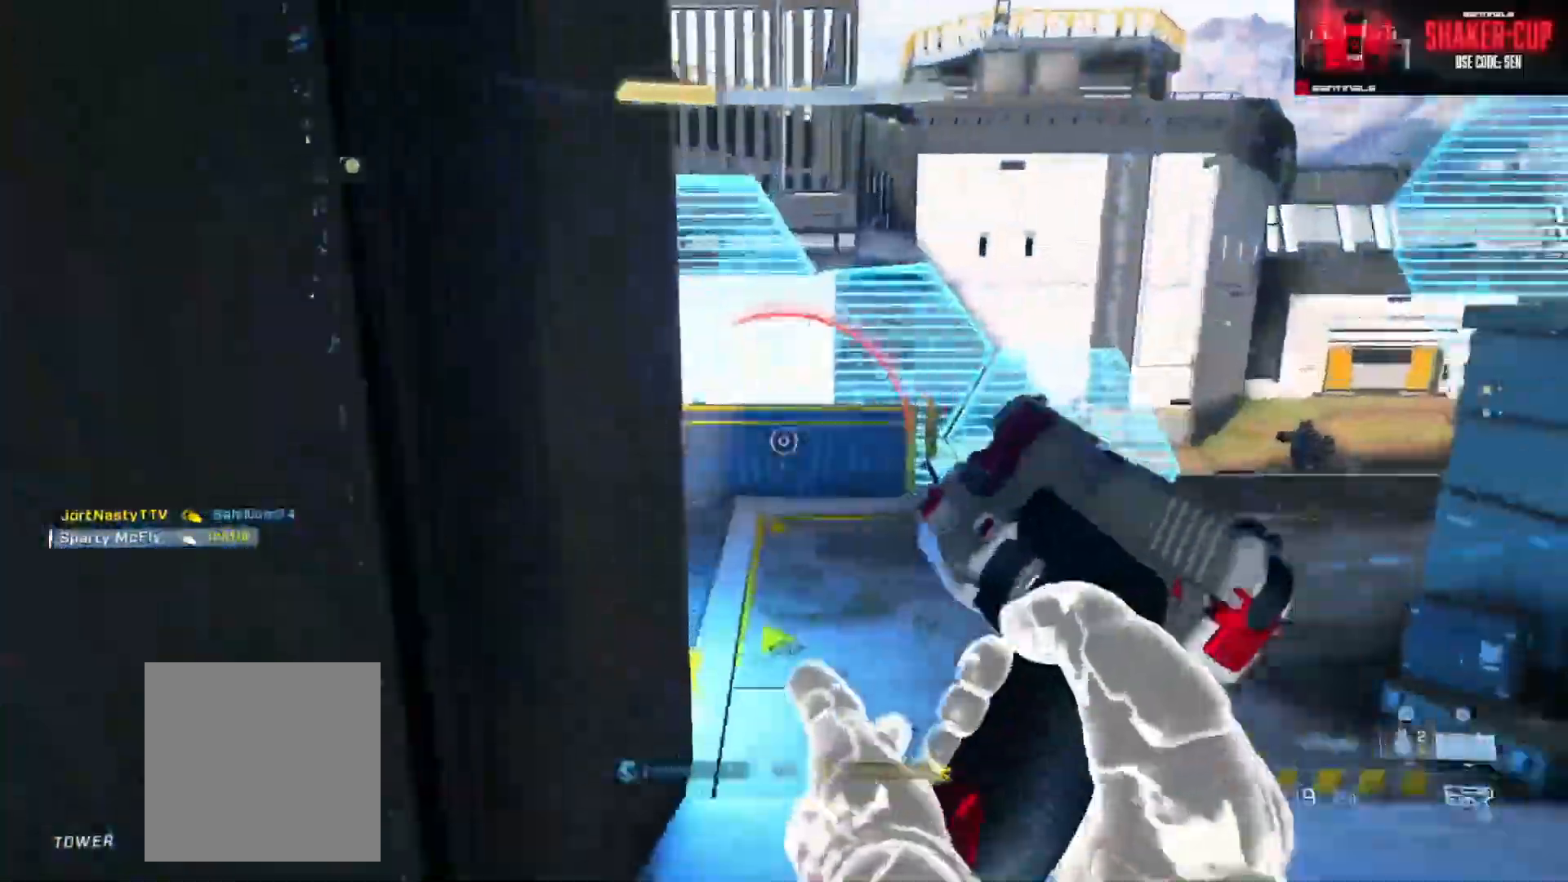
{"buttons": [], "left_stick": "up-right", "right_stick": "left", "events": [[84, "left_stick", "up-right"]]}
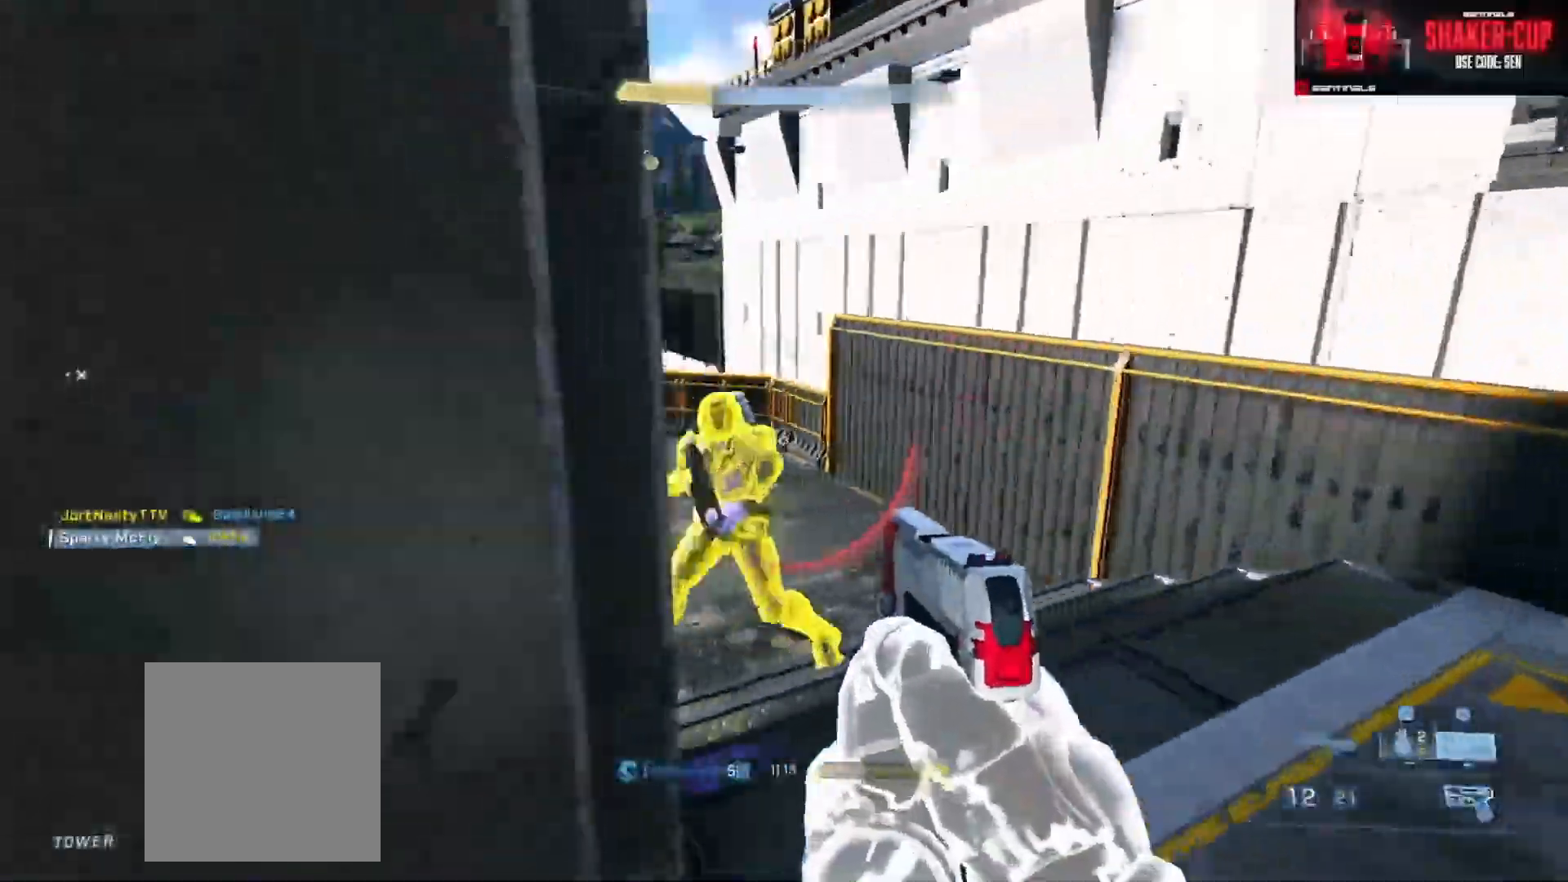
{"buttons": [], "left_stick": "left", "right_stick": "down-right"}
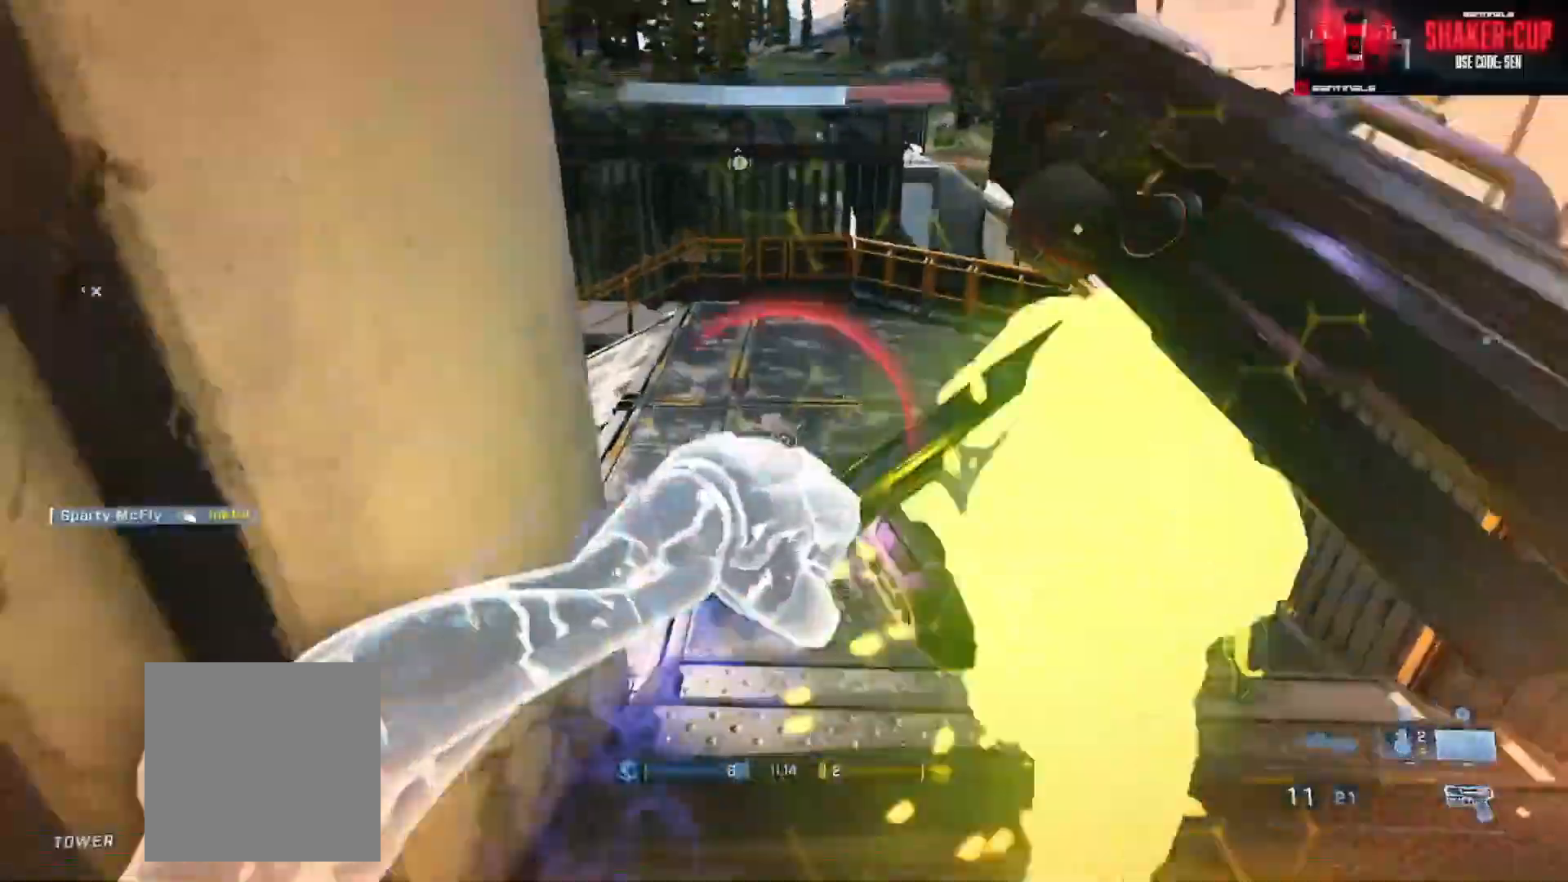
{"buttons": [], "left_stick": "down-right", "right_stick": "right", "events": [[50, "B", "down"], [67, "right_stick", "right"], [117, "left_stick", "down-right"], [150, "B", "up"]]}
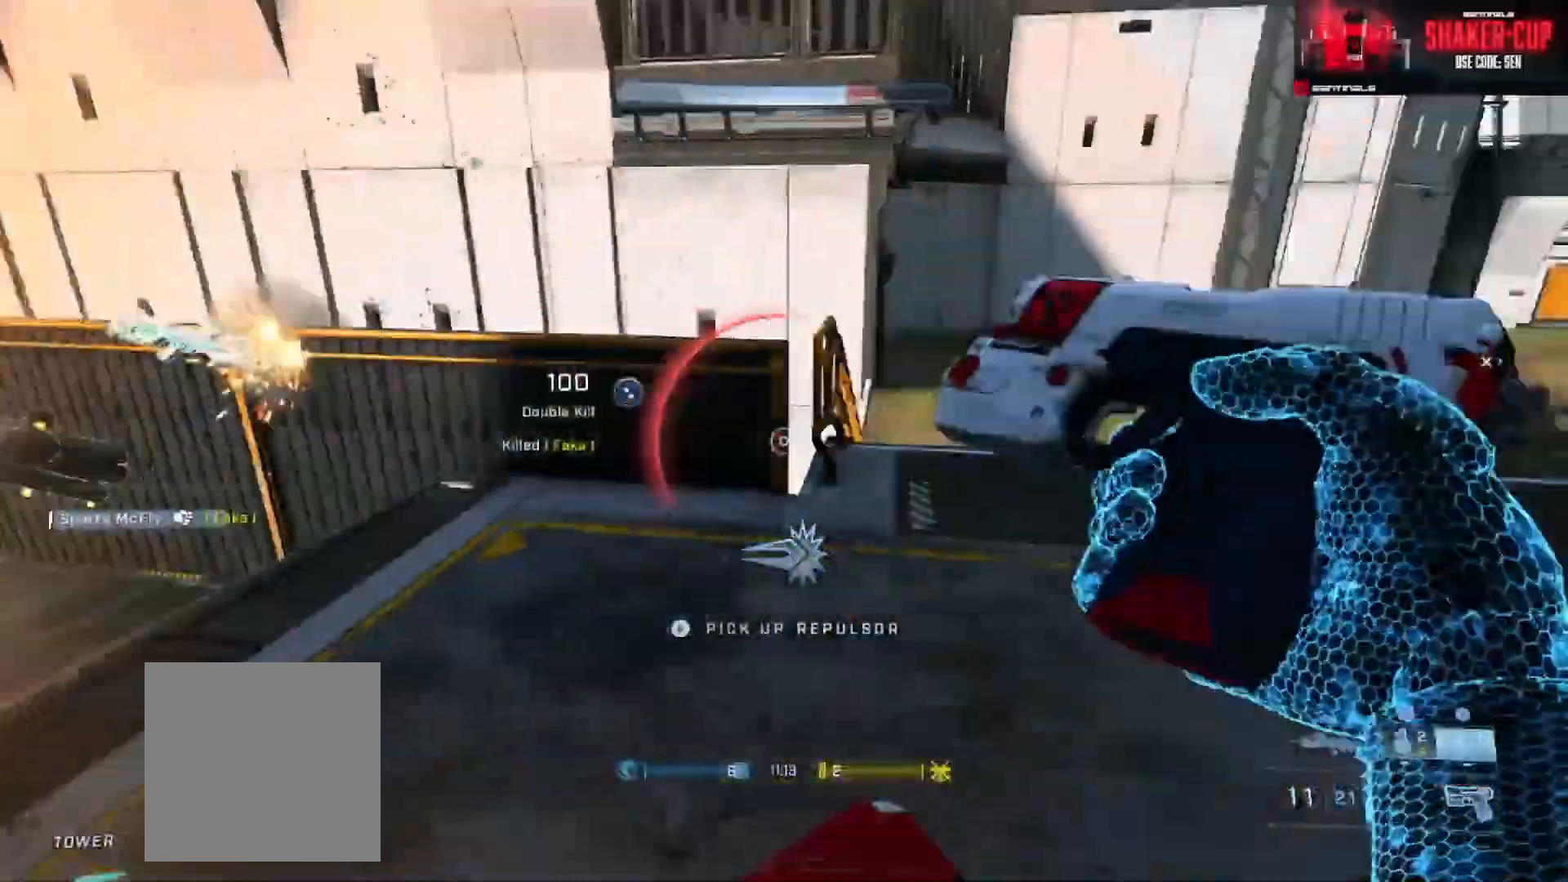
{"buttons": [], "left_stick": "up-right", "right_stick": "right", "events": [[66, "left_stick", "up-right"], [133, "left_stick", "up"], [267, "left_stick", "up-left"], [283, "right_stick", "center"], [383, "right_stick", "right"], [467, "left_stick", "up-right"]]}
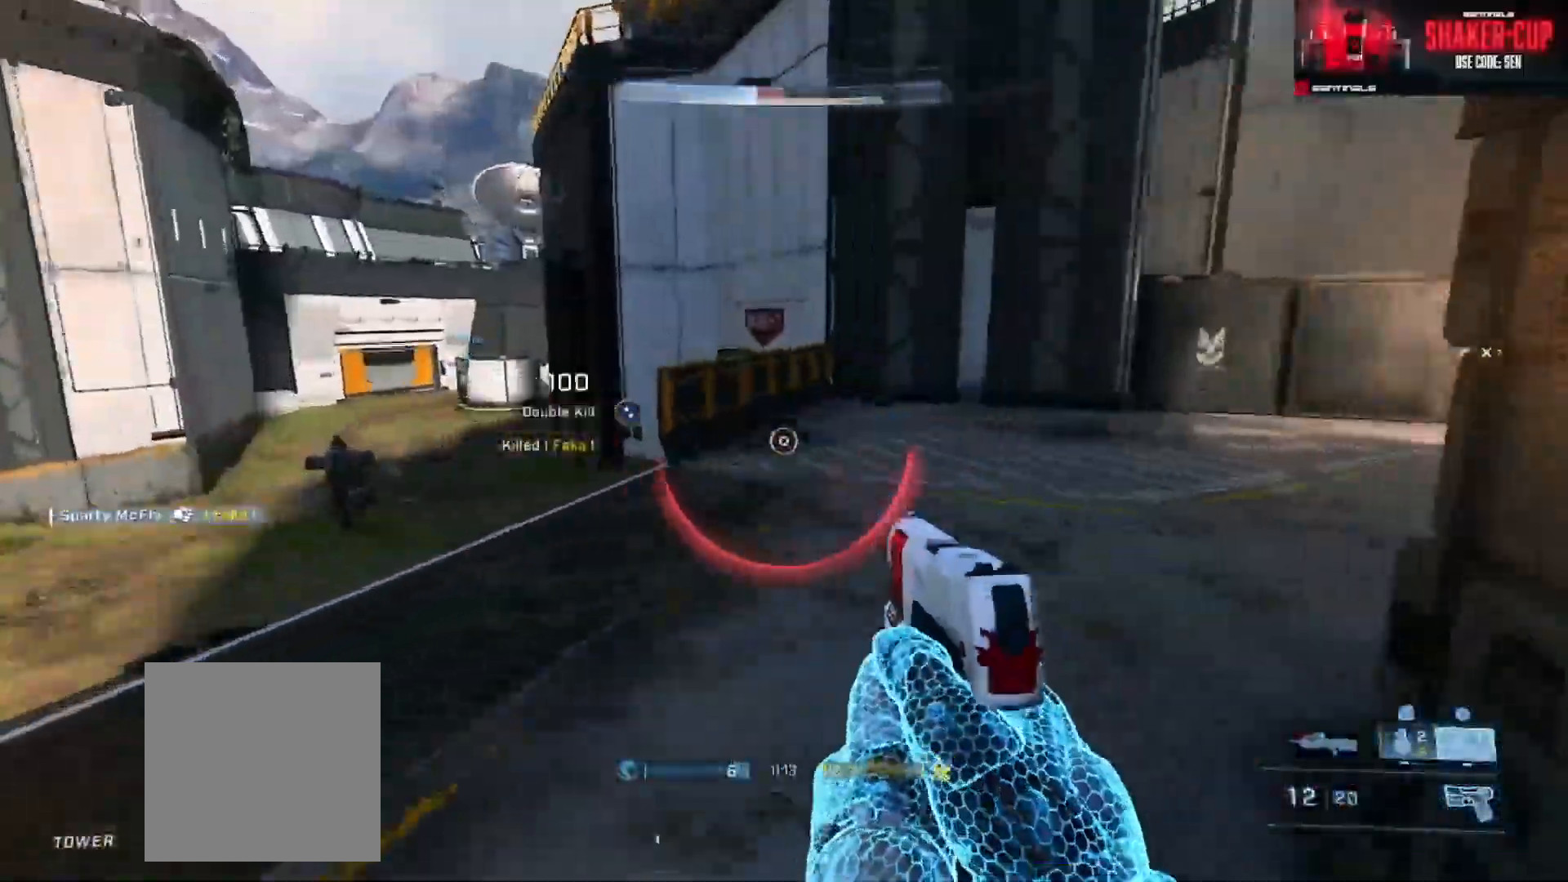
{"buttons": [], "left_stick": "up", "right_stick": "right", "events": [[201, "A", "down"], [201, "left_stick", "up"], [267, "A", "up"]]}
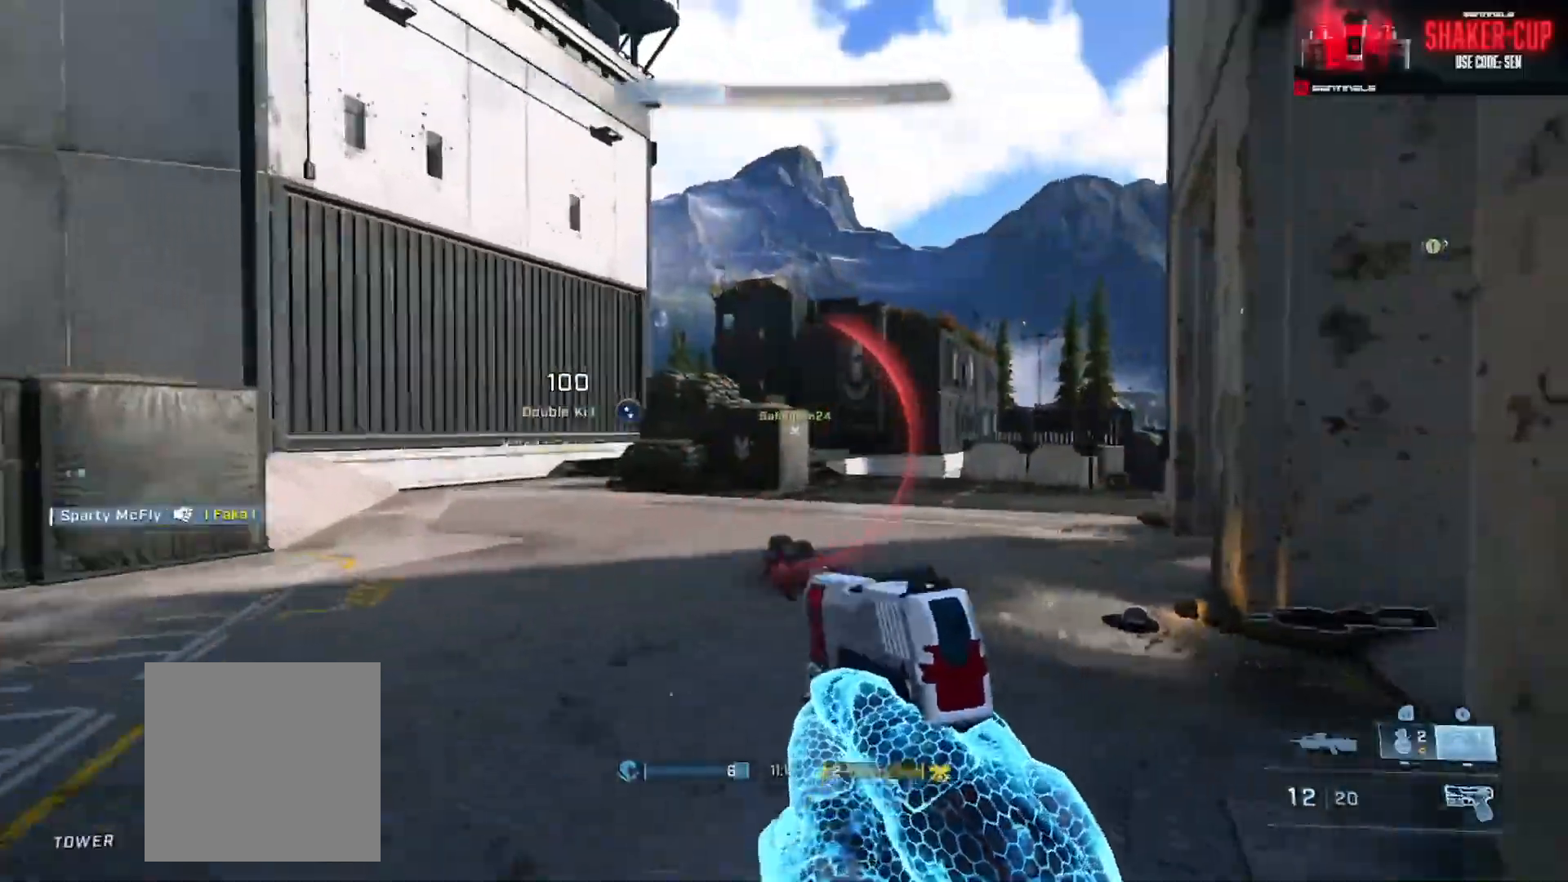
{"buttons": [], "left_stick": "up", "right_stick": "right", "events": []}
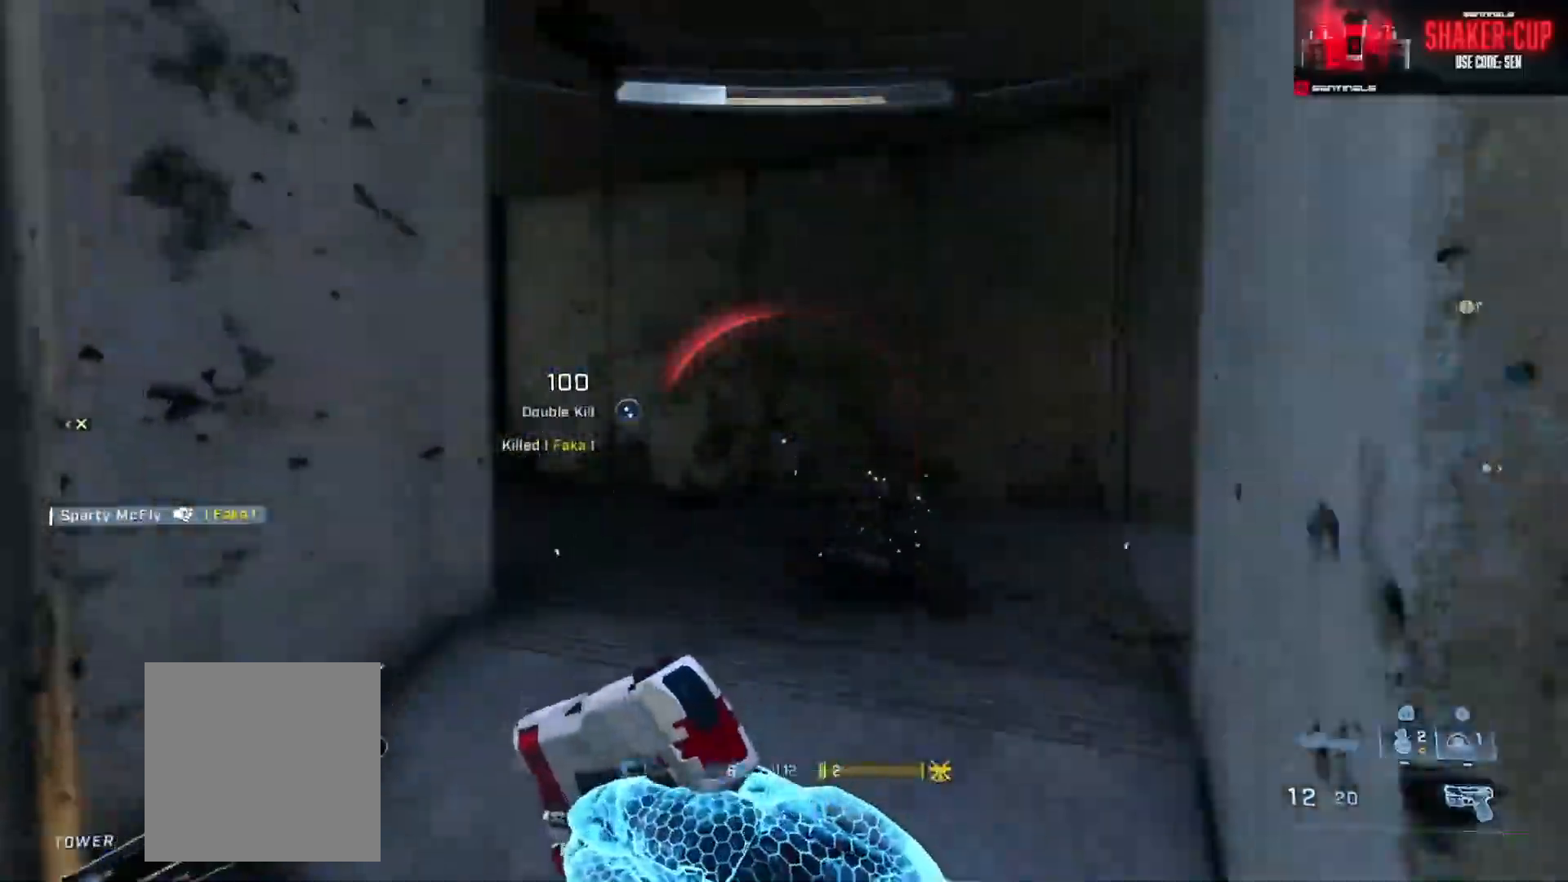
{"buttons": [], "left_stick": "up", "right_stick": "down-right", "events": [[501, "right_stick", "down-right"]]}
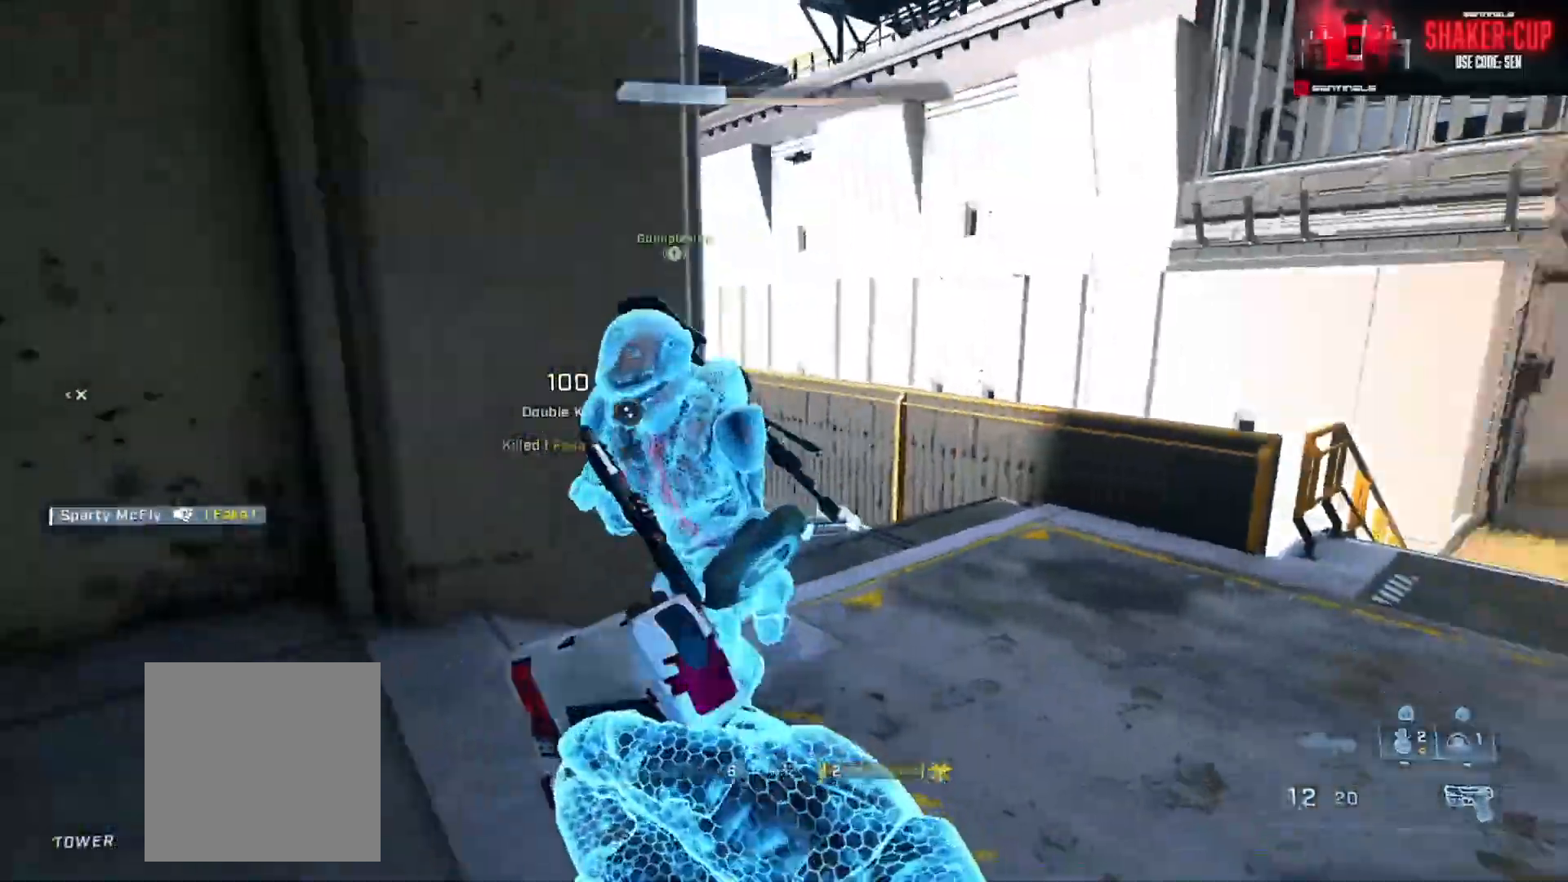
{"buttons": [], "left_stick": "up", "right_stick": "right"}
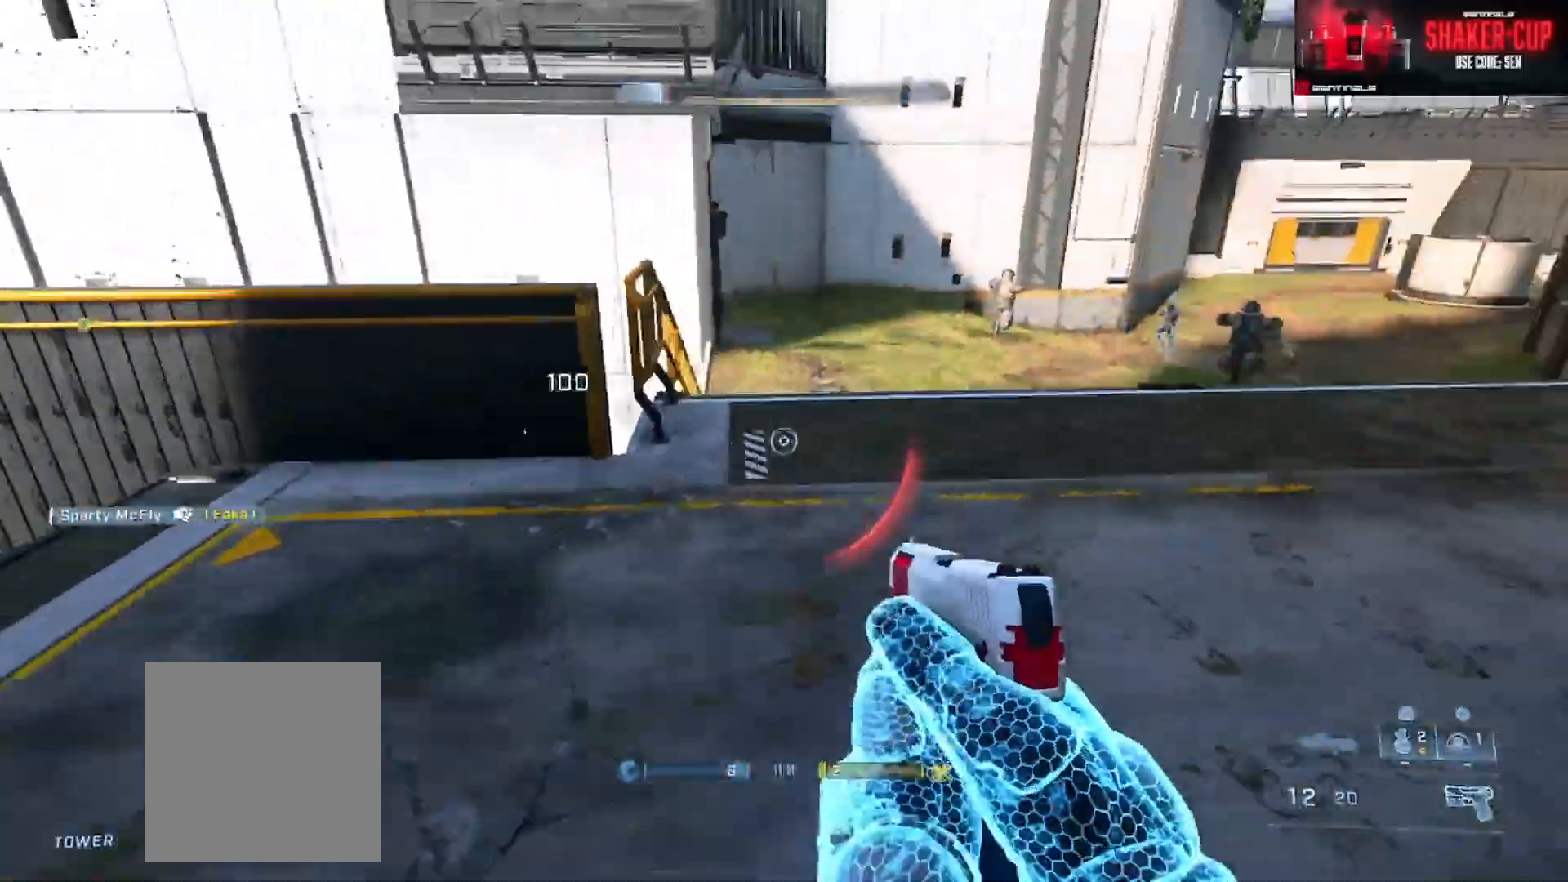
{"buttons": [], "left_stick": "up-right", "right_stick": "right", "events": [[267, "X", "down"], [301, "left_stick", "up-right"], [384, "X", "up"]]}
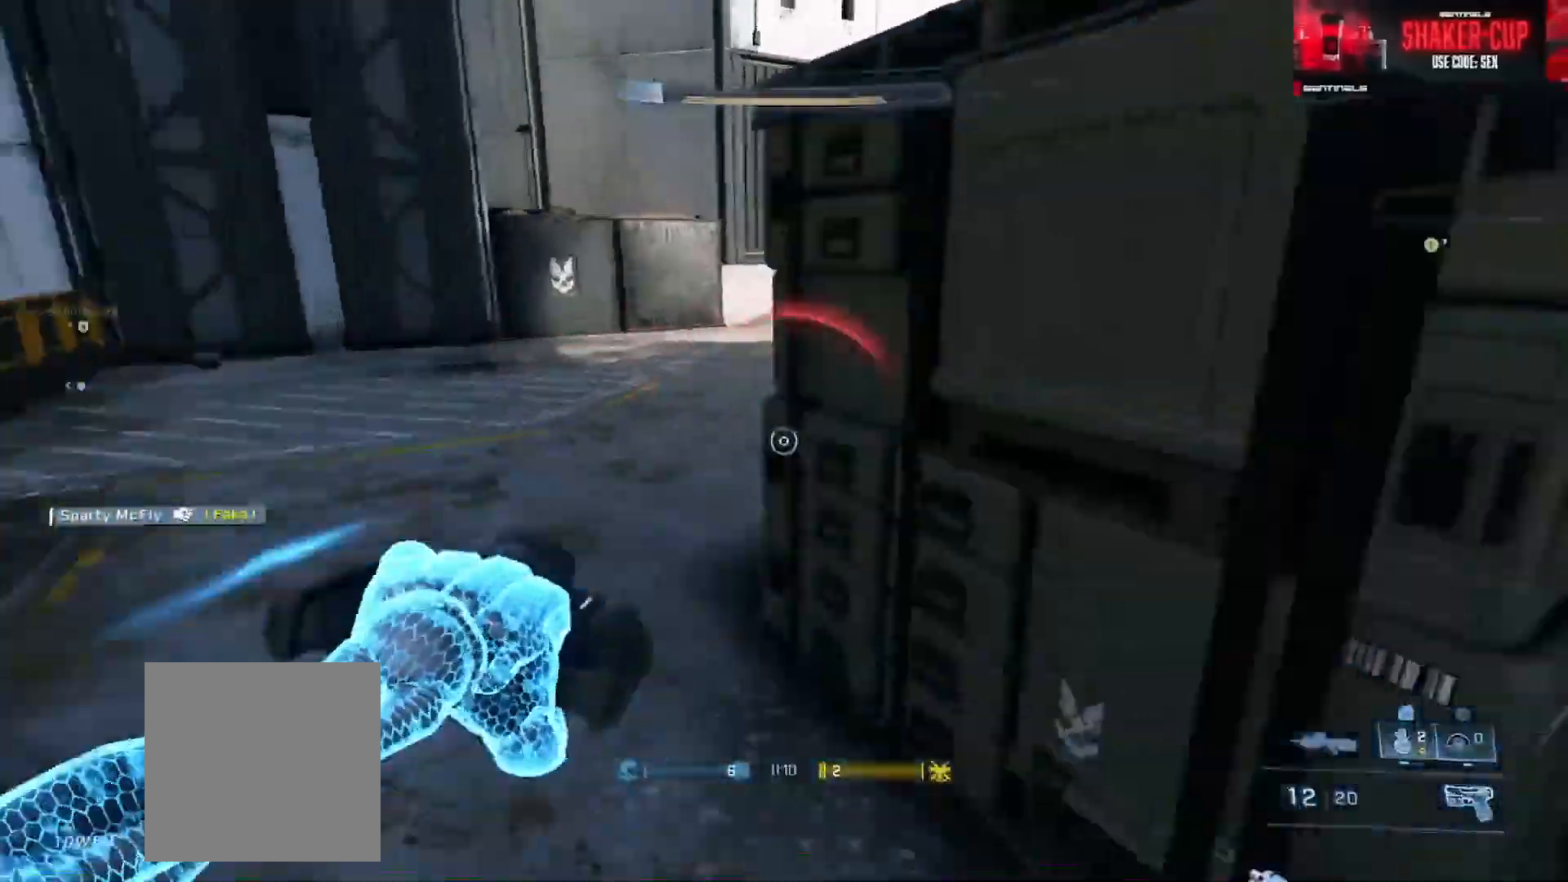
{"buttons": [], "left_stick": "up-left", "right_stick": "right", "events": [[67, "right_stick", "left"], [83, "left_stick", "up-left"], [200, "right_stick", "center"], [217, "A", "down"], [250, "right_stick", "right"], [400, "A", "up"]]}
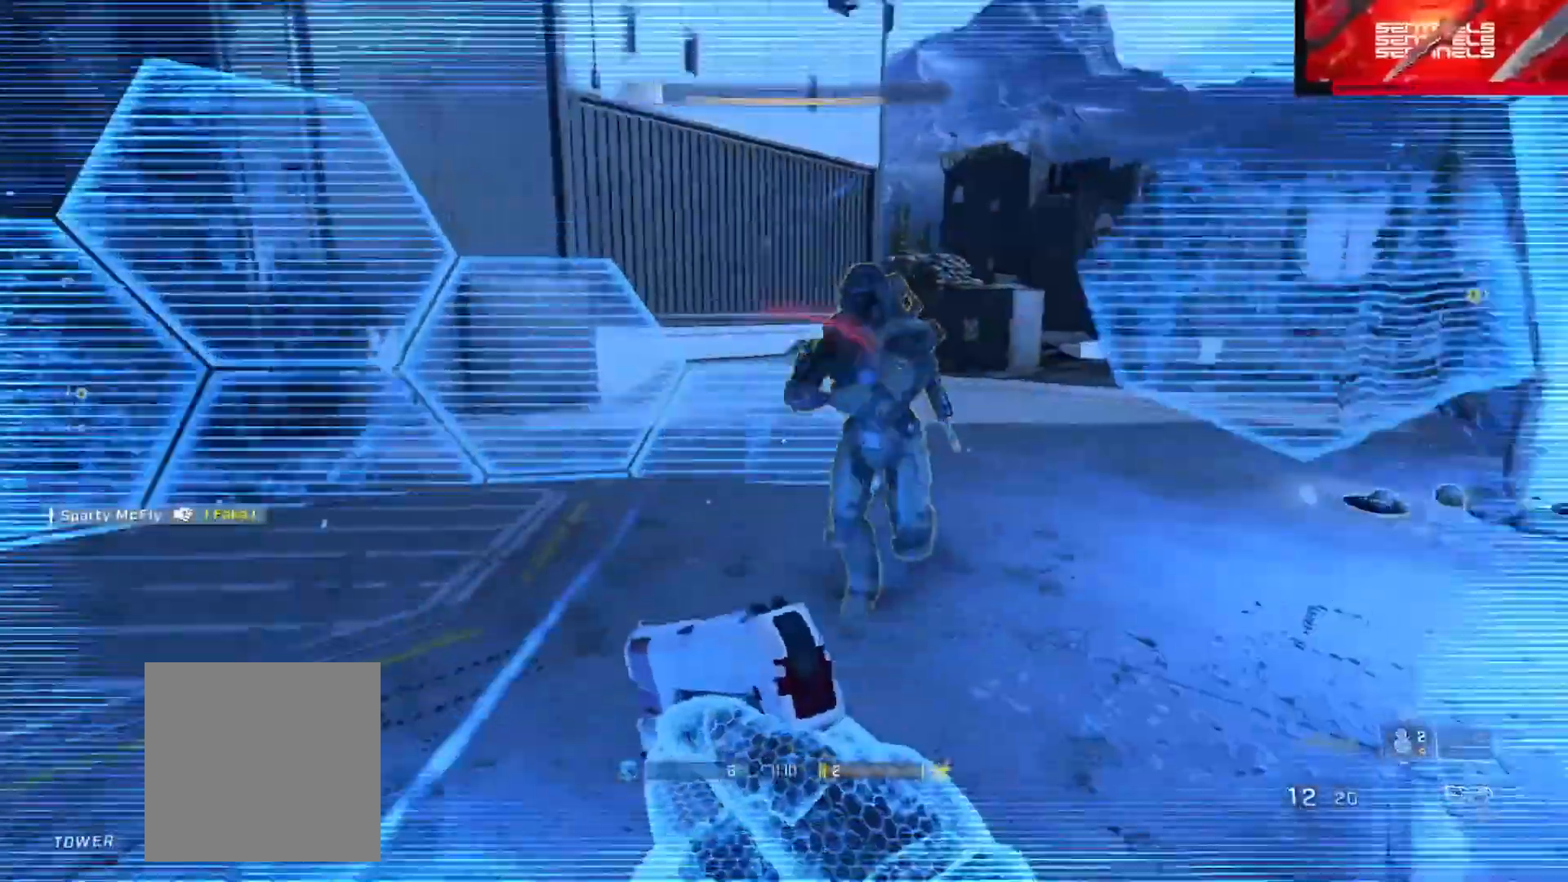
{"buttons": ["R1"], "left_stick": "down-left", "right_stick": "right", "events": [[101, "R2", "down"], [101, "left_stick", "left"], [101, "right_stick", "up-right"], [184, "R1", "down"], [217, "R2", "up"], [251, "right_stick", "right"], [267, "R1", "up"], [334, "R1", "down"], [434, "R1", "up"], [468, "left_stick", "down-left"], [484, "R1", "down"]]}
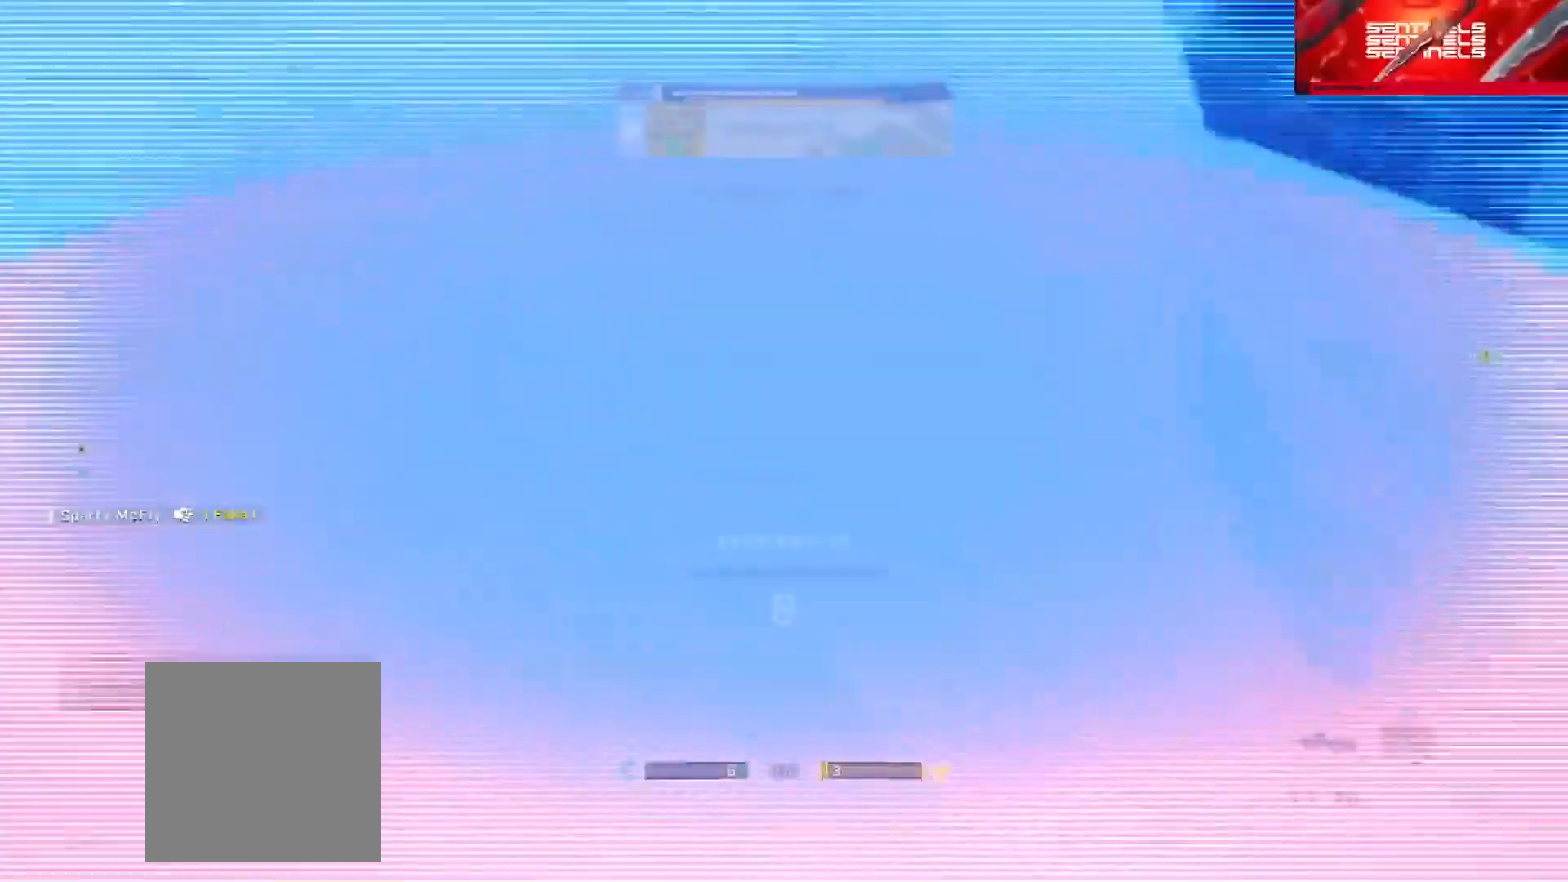
{"buttons": [], "left_stick": "center", "right_stick": "center", "events": [[83, "R1", "up"], [83, "right_stick", "center"], [167, "left_stick", "center"]]}
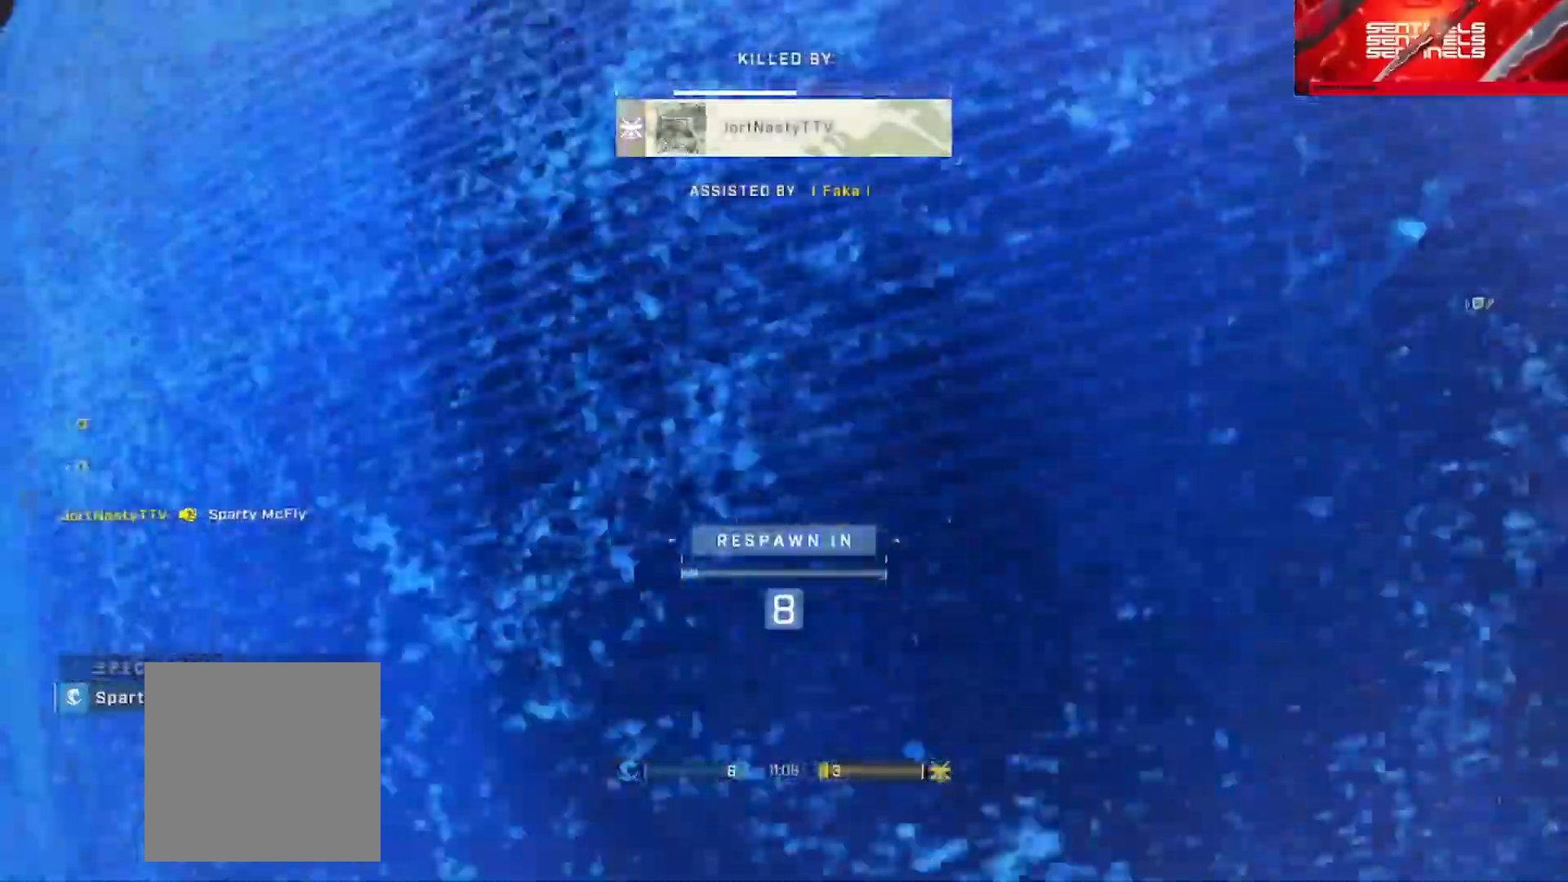
{"buttons": [], "left_stick": "center", "right_stick": "center", "events": []}
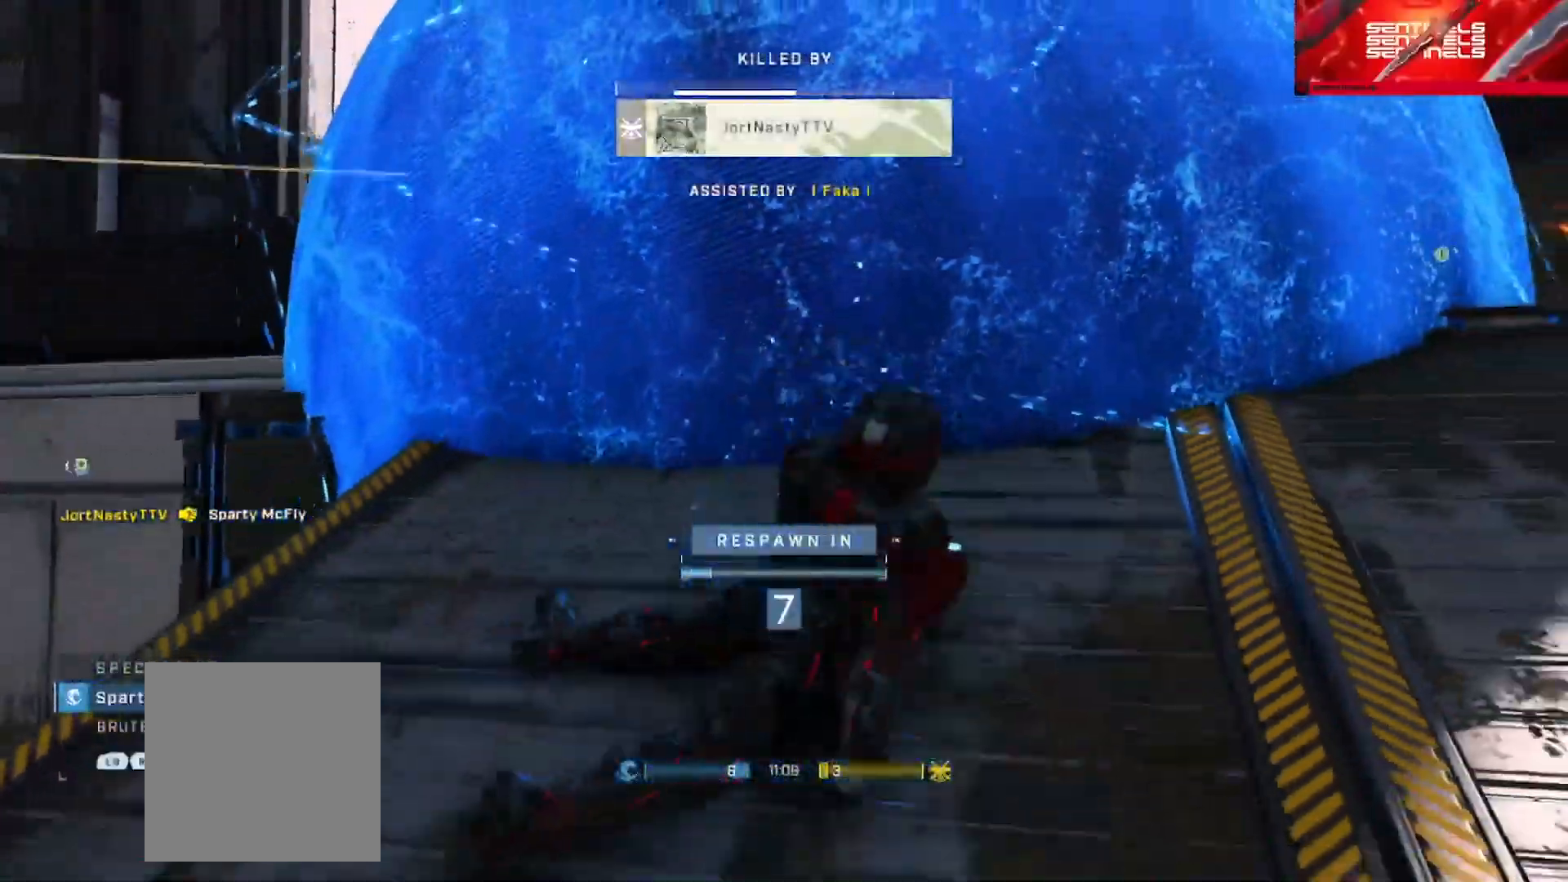
{"buttons": [], "left_stick": "center", "right_stick": "center", "events": [[217, "L1", "down"], [350, "L1", "up"]]}
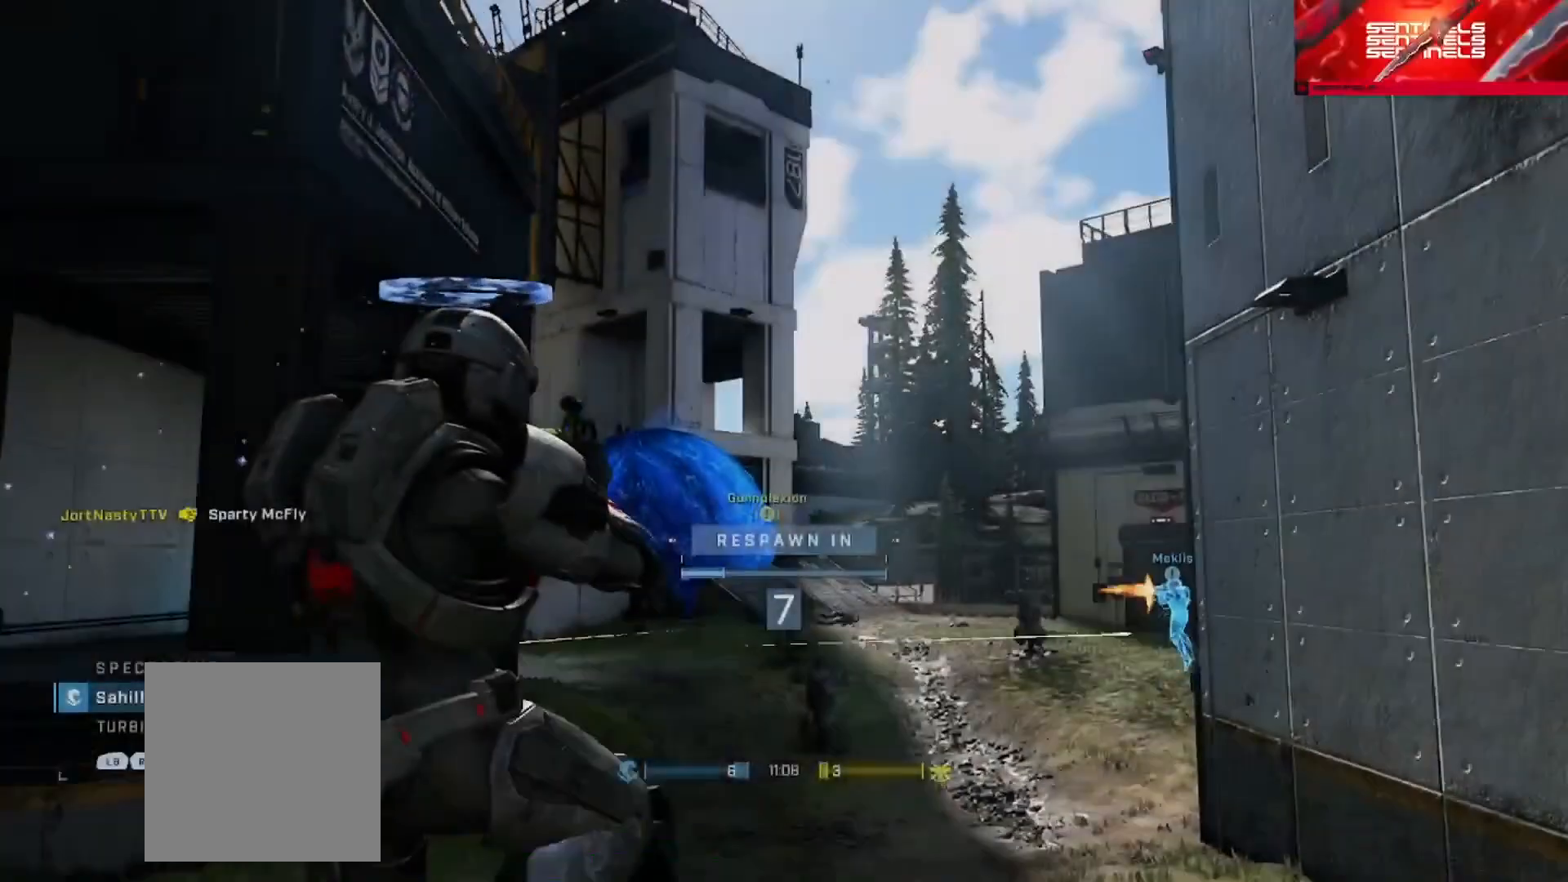
{"buttons": [], "left_stick": "center", "right_stick": "center", "events": [[284, "L1", "down"], [434, "L1", "up"]]}
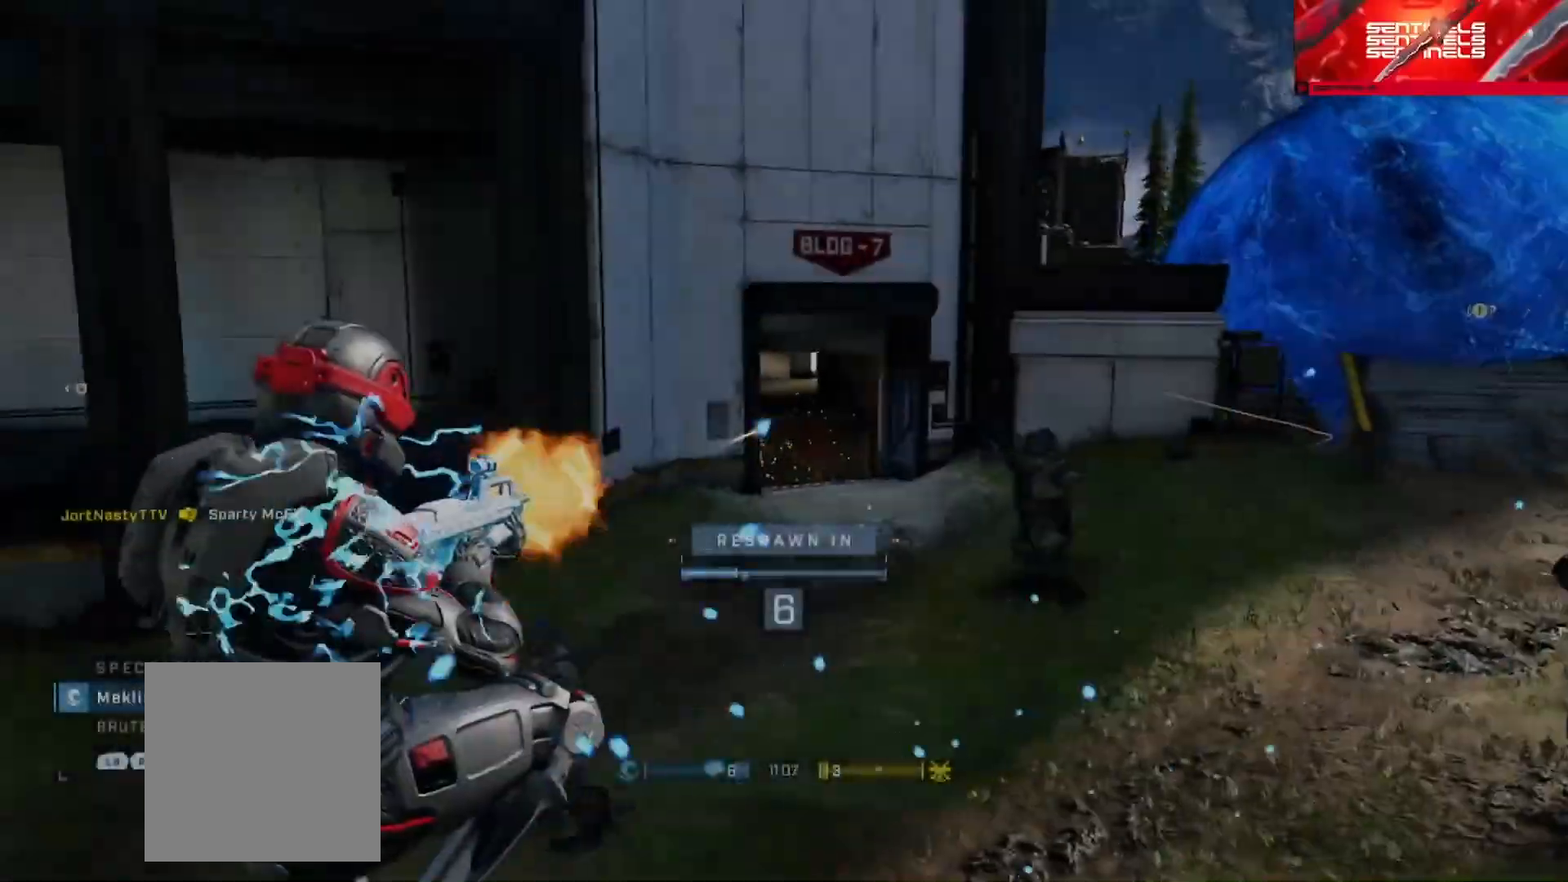
{"buttons": ["L1"], "left_stick": "center", "right_stick": "center", "events": [[367, "L1", "down"]]}
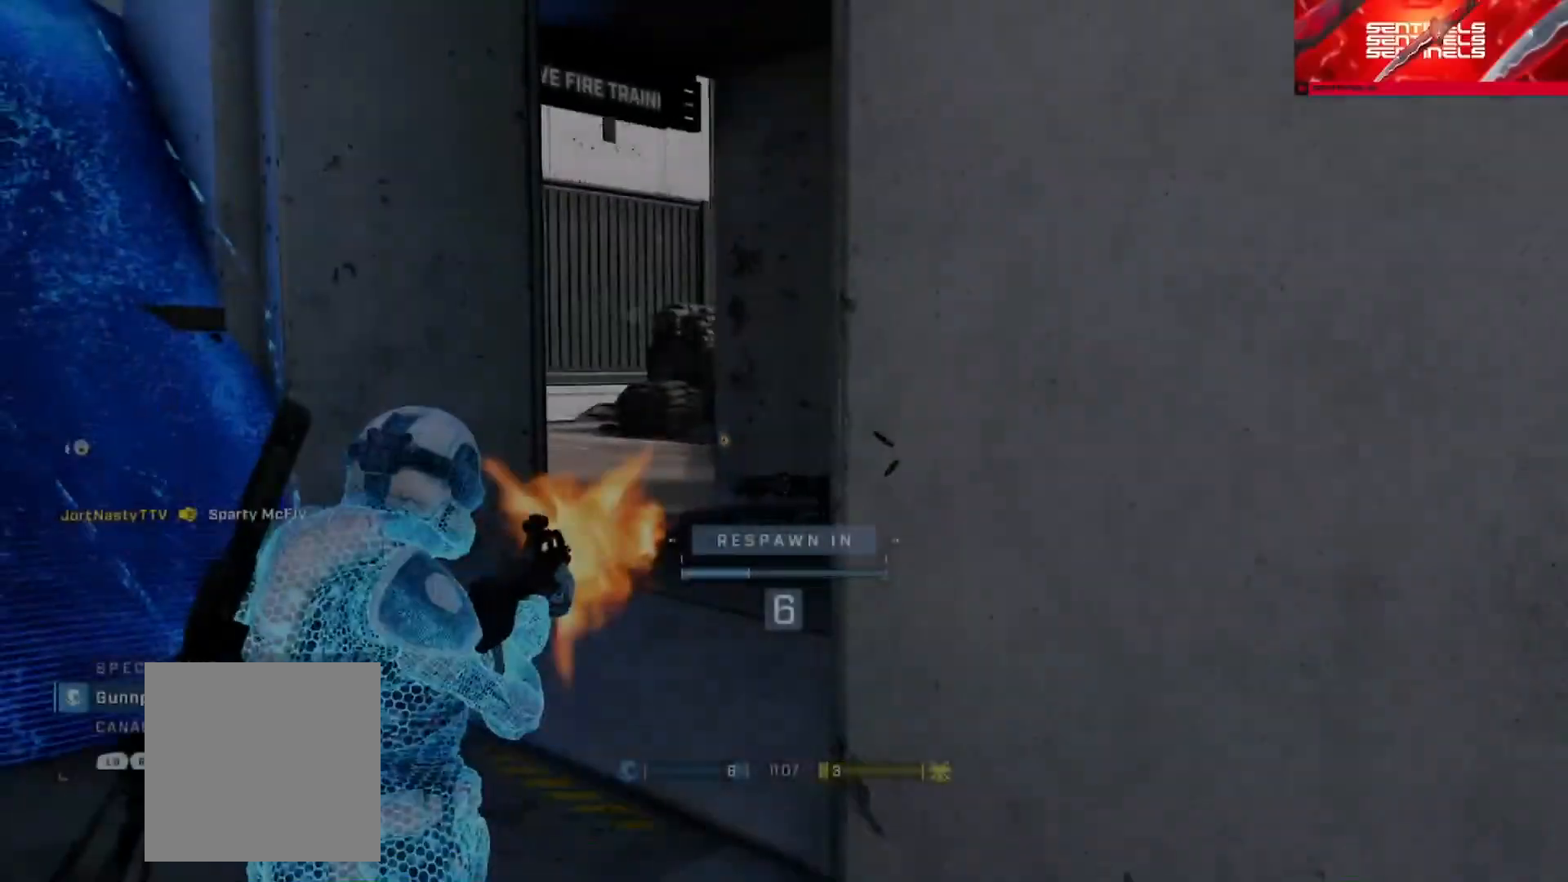
{"buttons": [], "left_stick": "center", "right_stick": "center", "events": [[17, "L1", "up"]]}
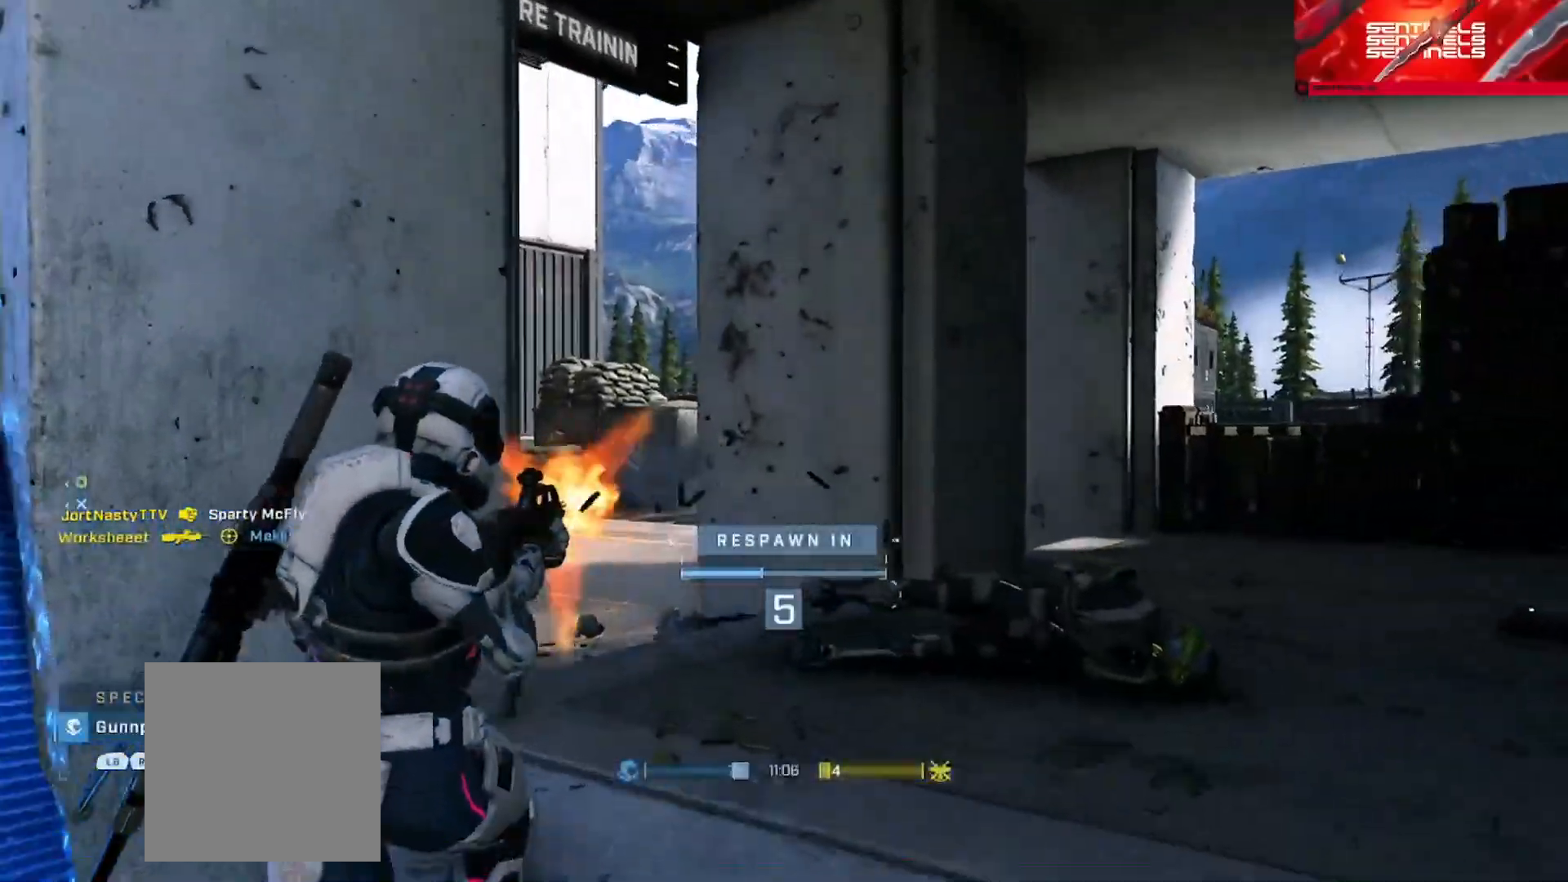
{"buttons": [], "left_stick": "center", "right_stick": "center", "events": []}
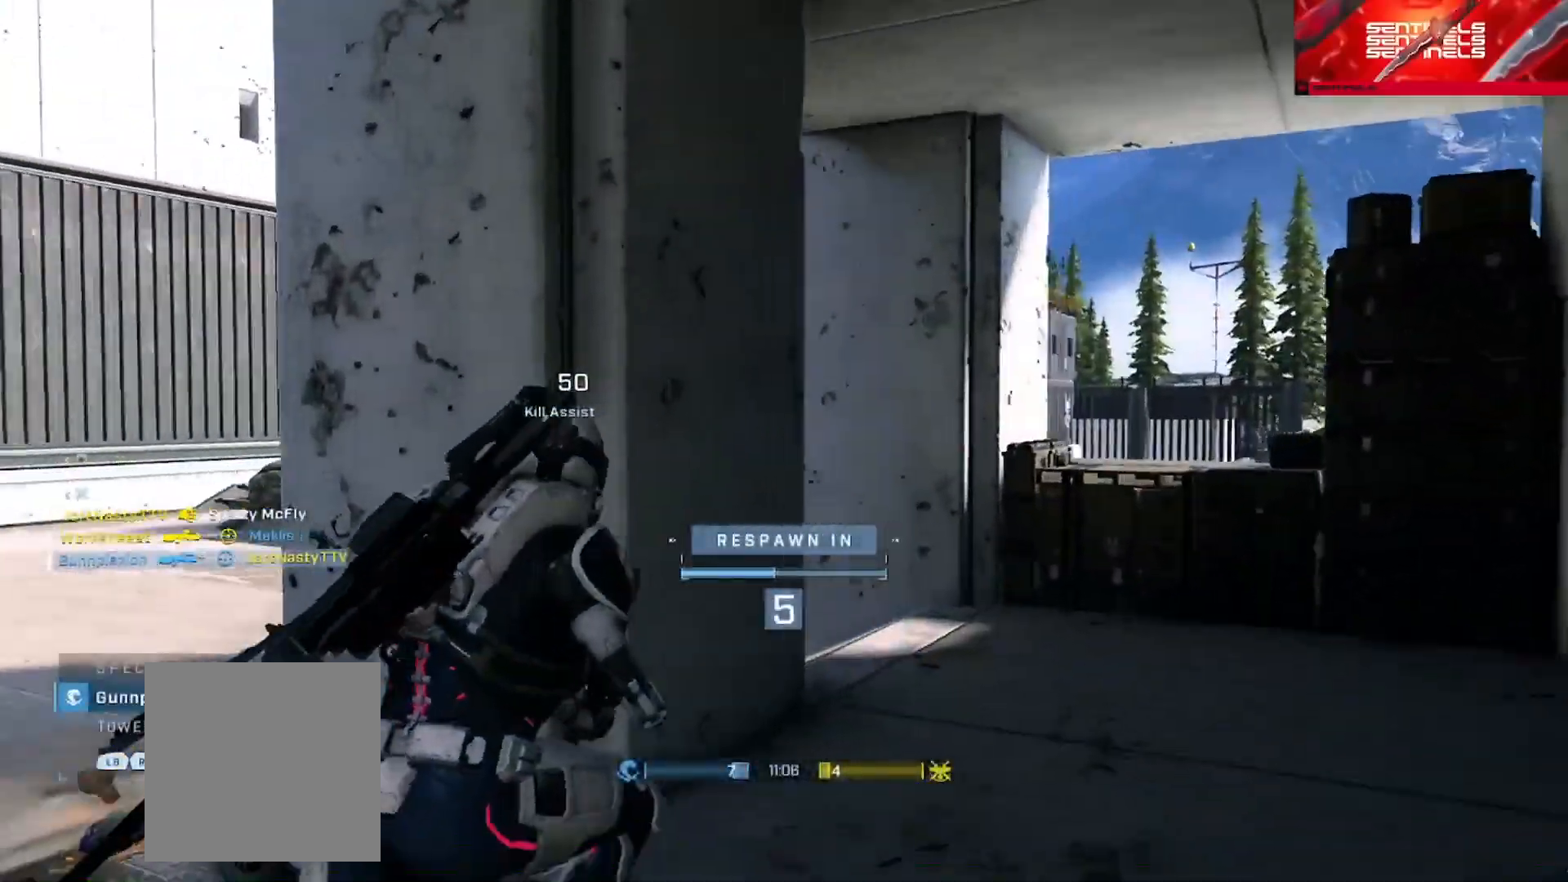
{"buttons": ["SELECT"], "left_stick": "center", "right_stick": "center", "events": [[84, "SELECT", "down"]]}
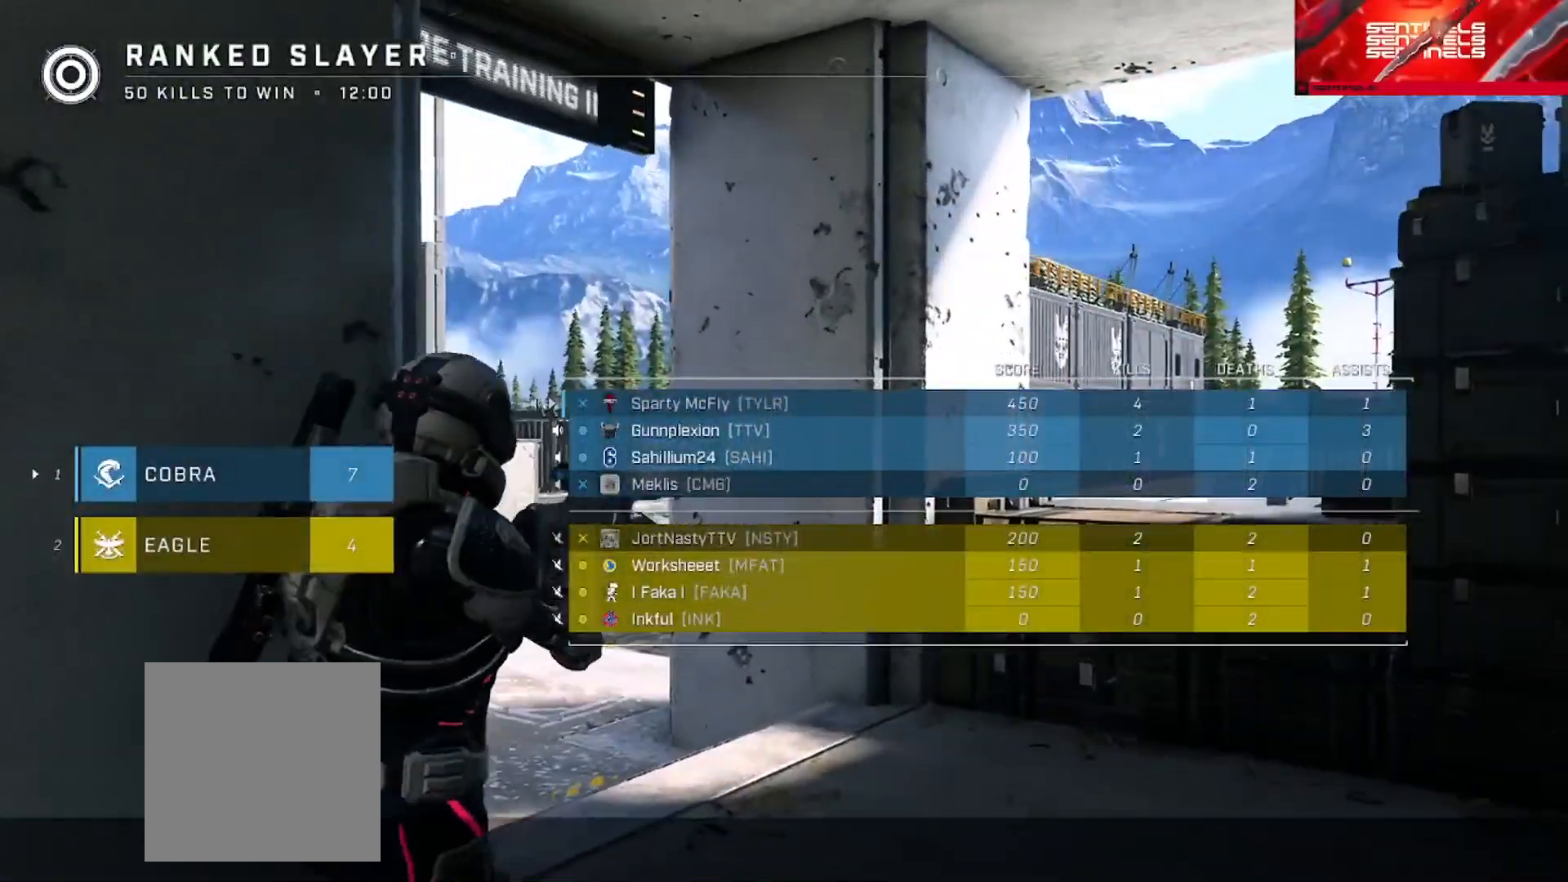
{"buttons": ["SELECT"], "left_stick": "center", "right_stick": "center", "events": []}
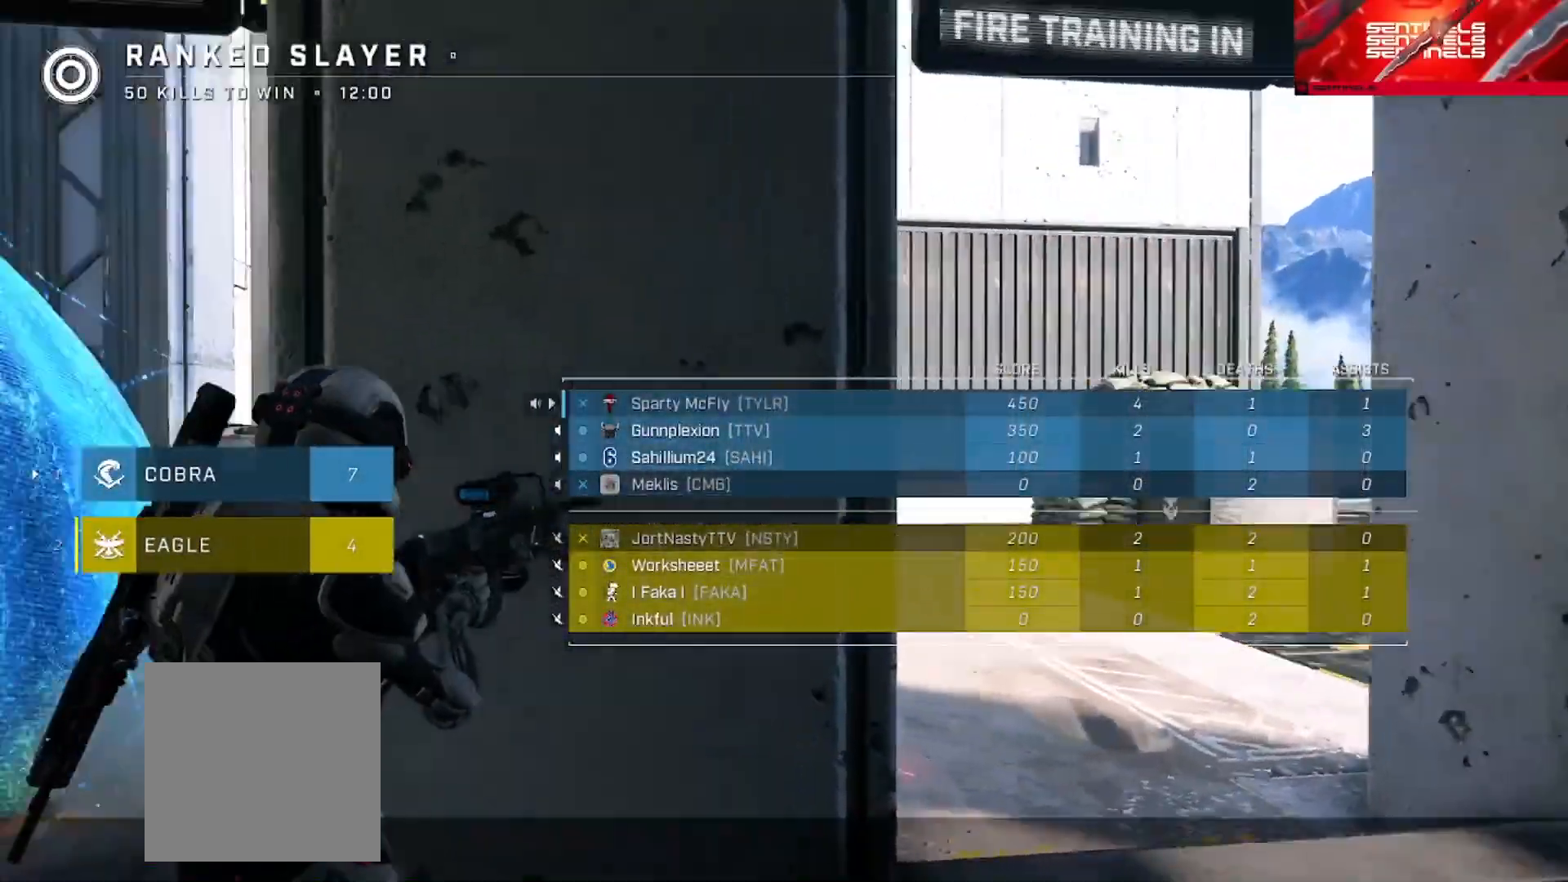
{"buttons": [], "left_stick": "center", "right_stick": "center", "events": [[284, "SELECT", "up"]]}